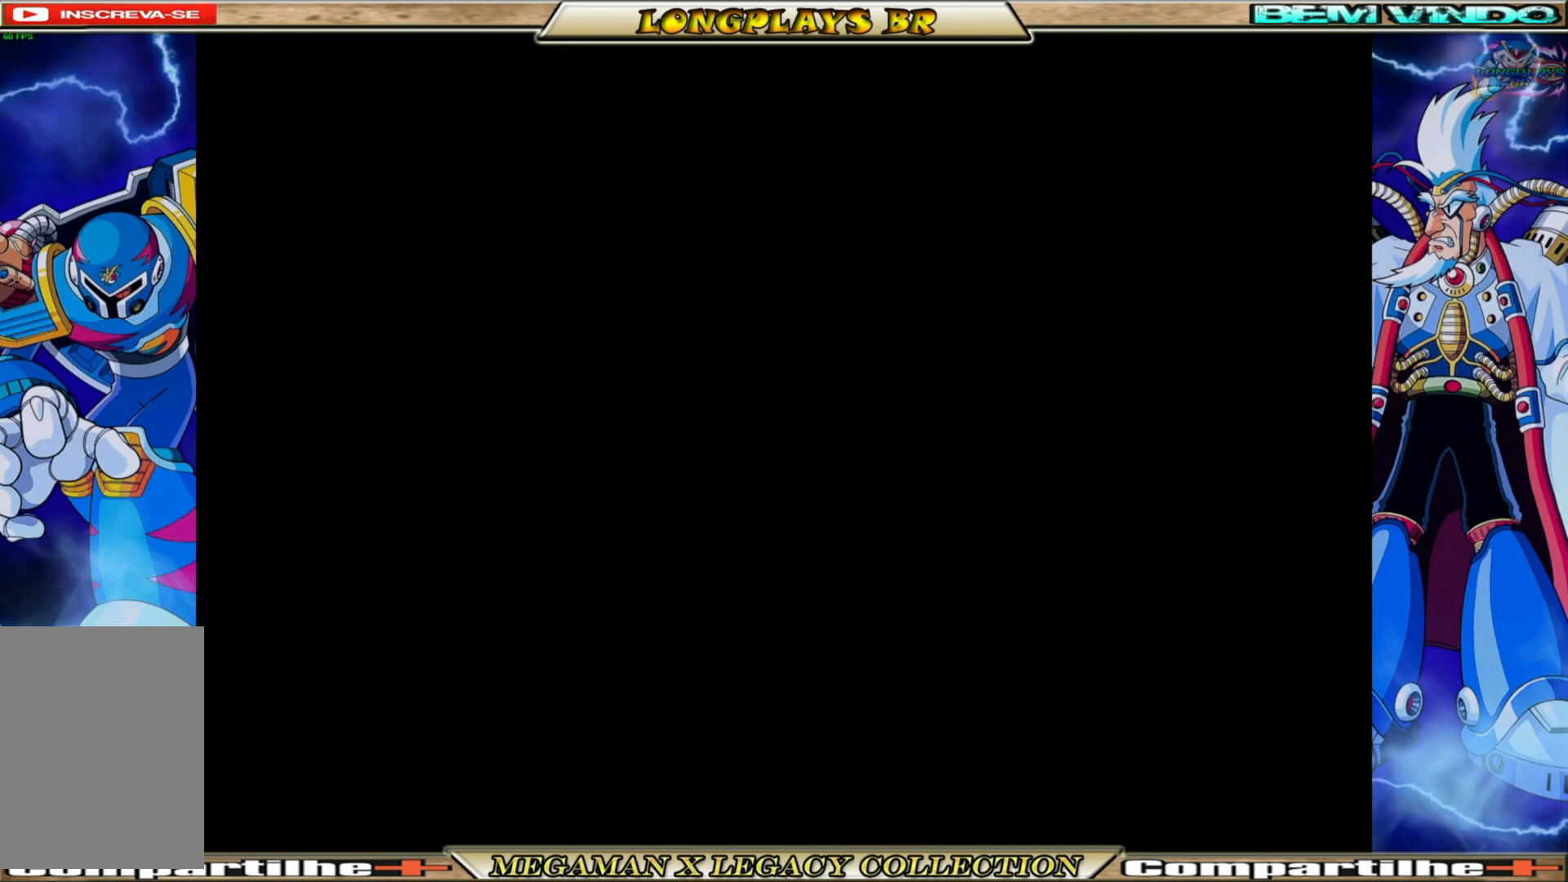
Gameplay with a controller (Xbox layout); each line is a JSON object with the inputs held at the frame after it. "events" lists button and stick changes between this image and that frame as [ms after this image, input, new state], when the widget could be followed in between. Not read: L3 R3.
{"buttons": [], "left_stick": "center", "right_stick": "center", "events": []}
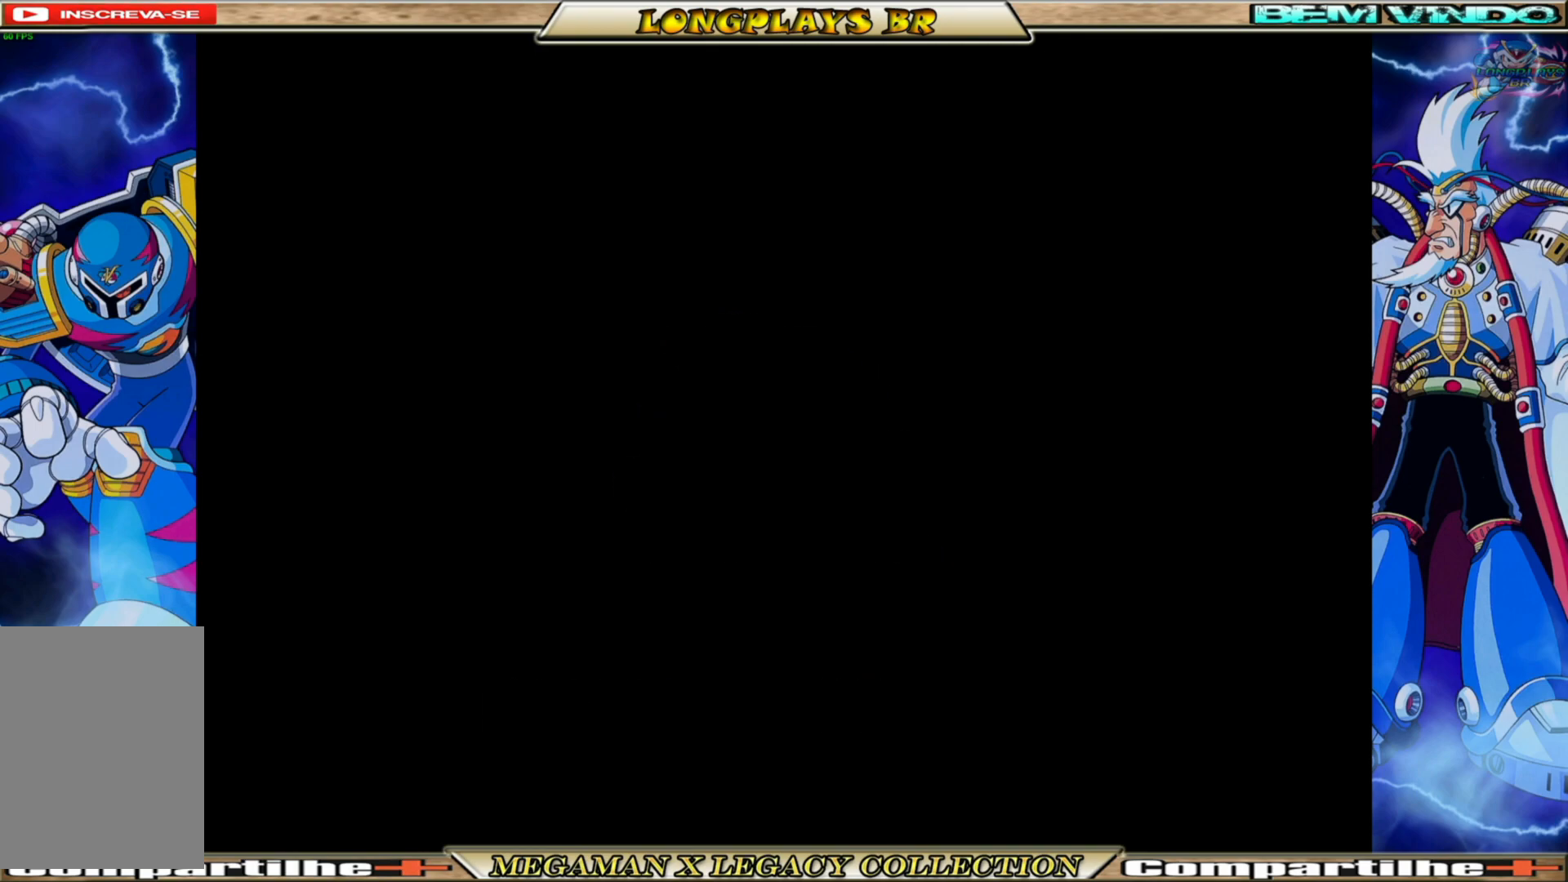
{"buttons": [], "left_stick": "center", "right_stick": "center", "events": []}
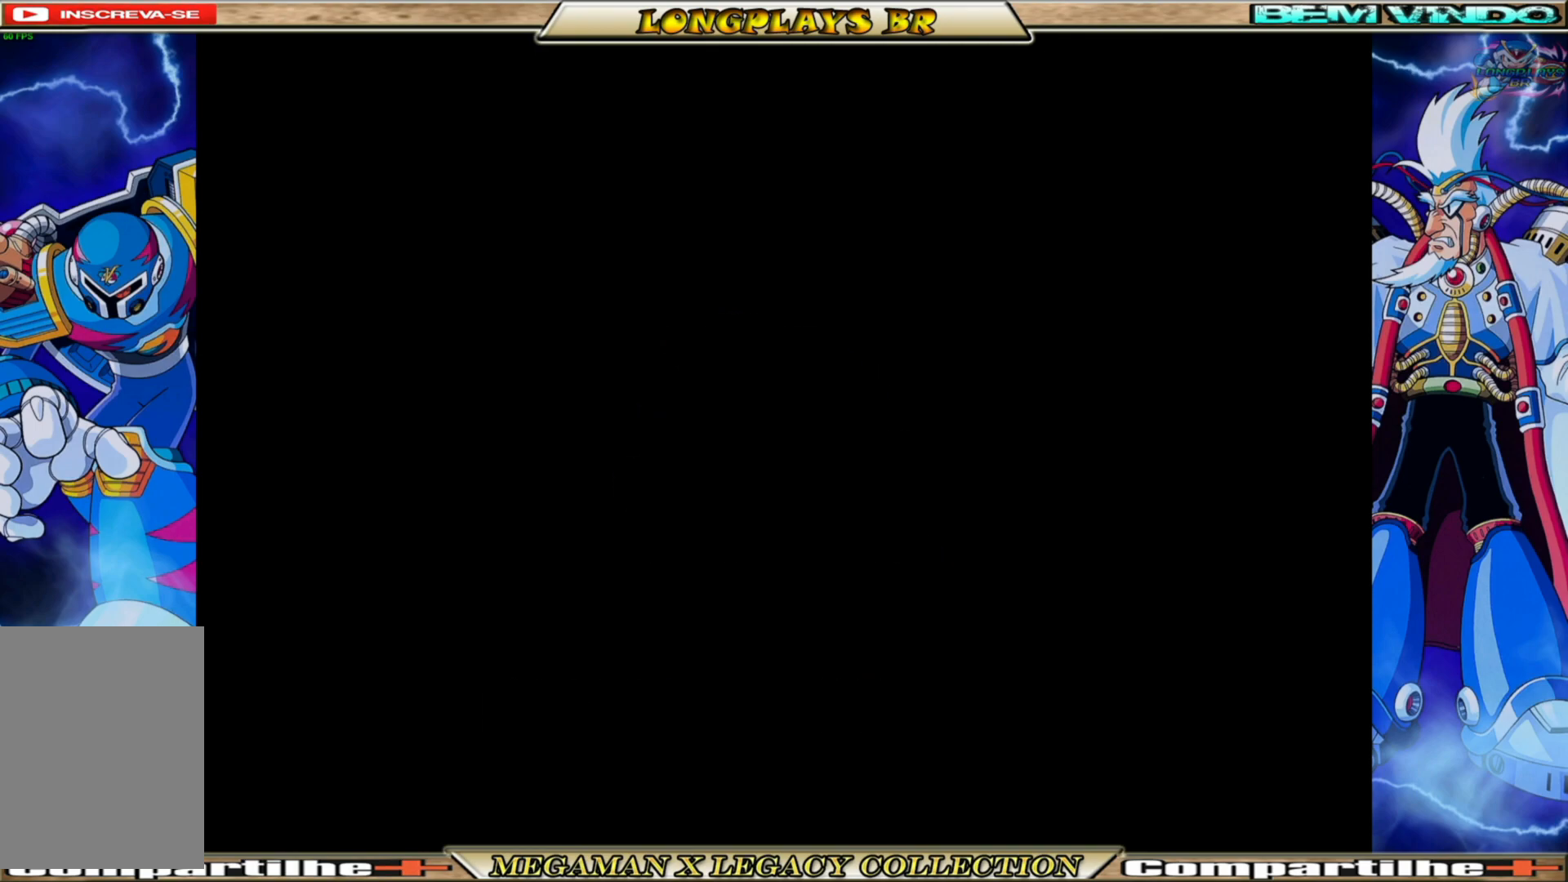
{"buttons": [], "left_stick": "center", "right_stick": "center", "events": []}
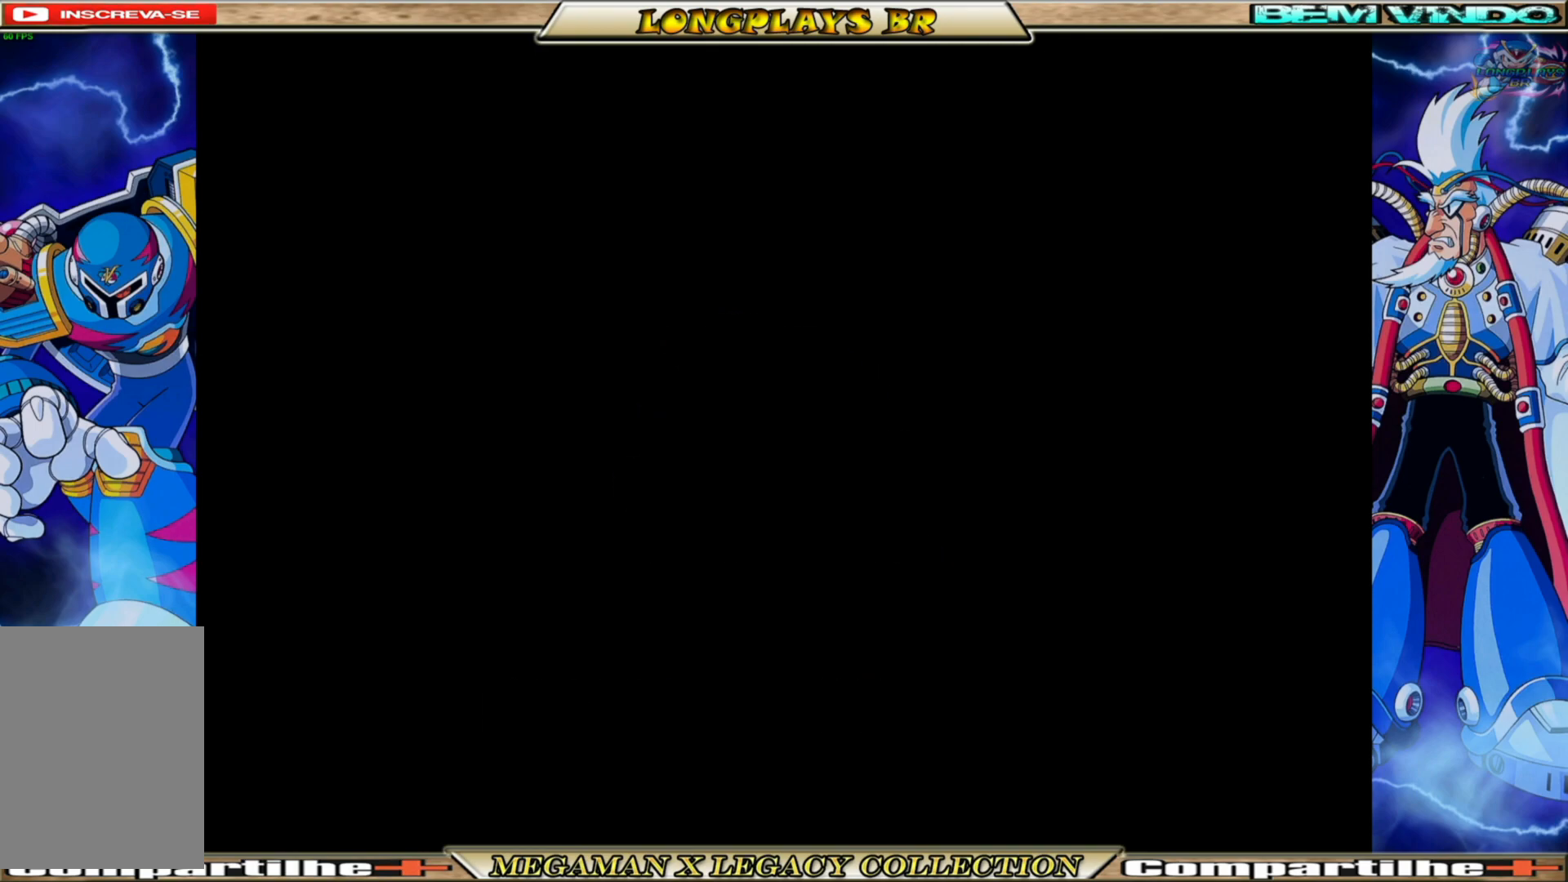
{"buttons": [], "left_stick": "center", "right_stick": "center", "events": []}
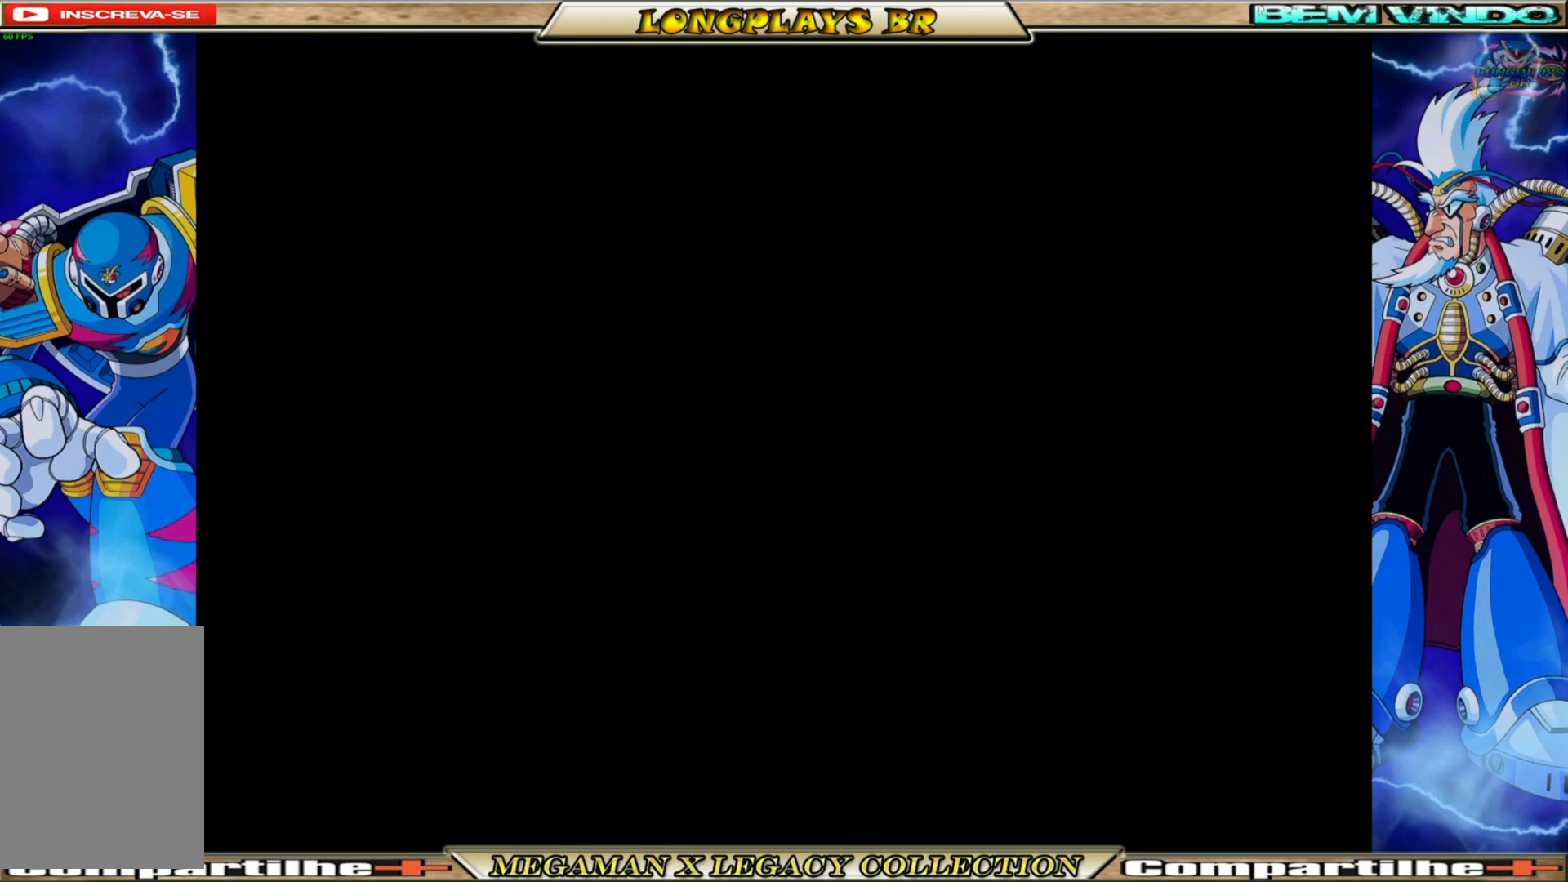
{"buttons": [], "left_stick": "center", "right_stick": "center", "events": []}
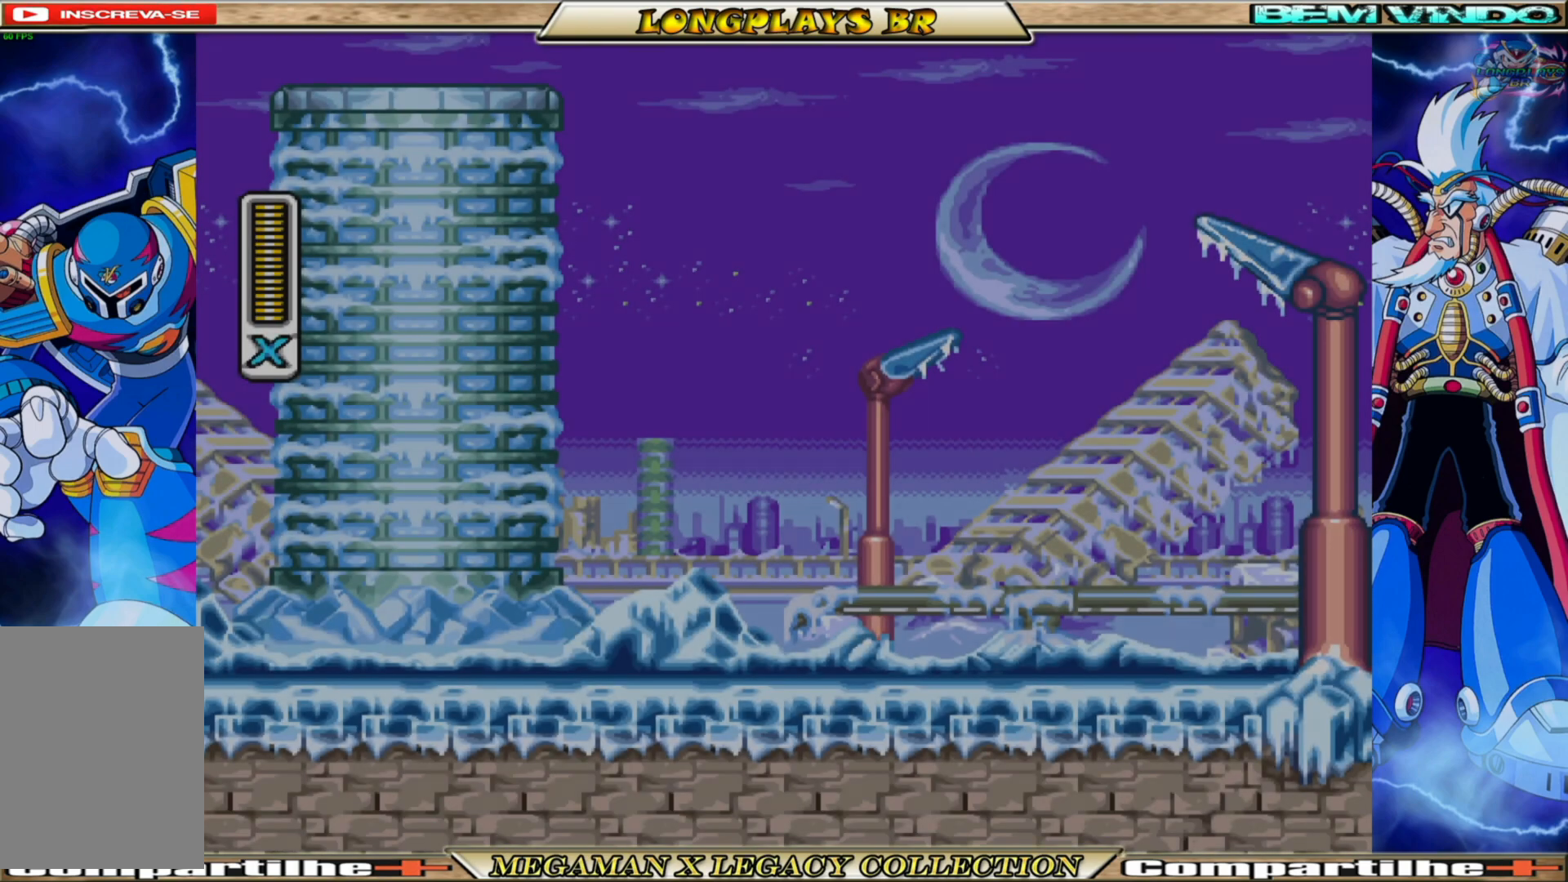
{"buttons": [], "left_stick": "center", "right_stick": "center", "events": []}
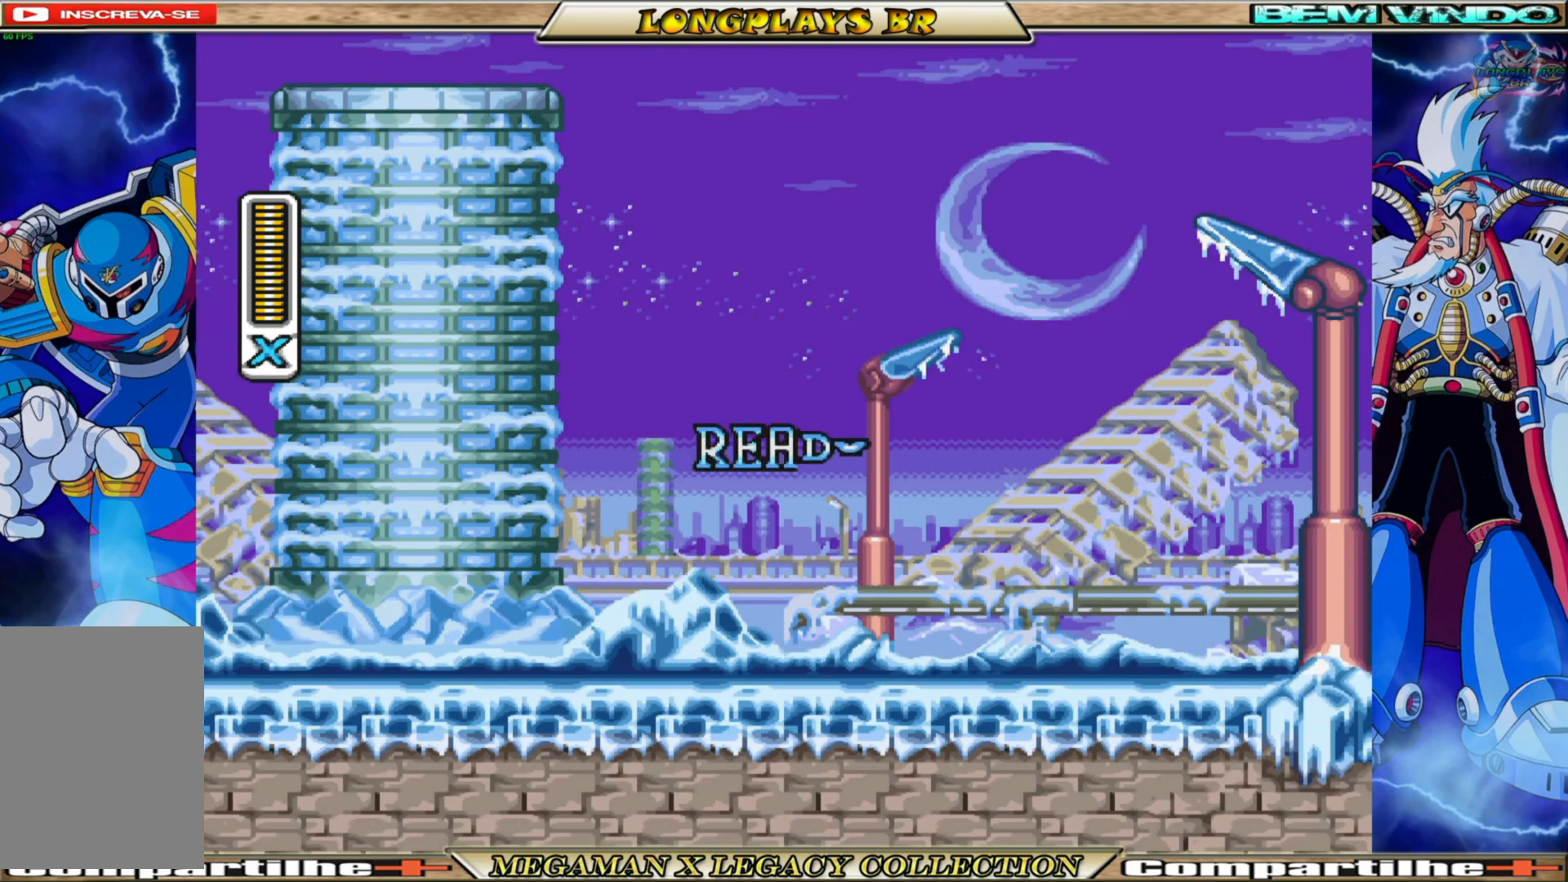
{"buttons": ["DPAD_RIGHT"], "left_stick": "center", "right_stick": "center", "events": [[467, "DPAD_RIGHT", "down"]]}
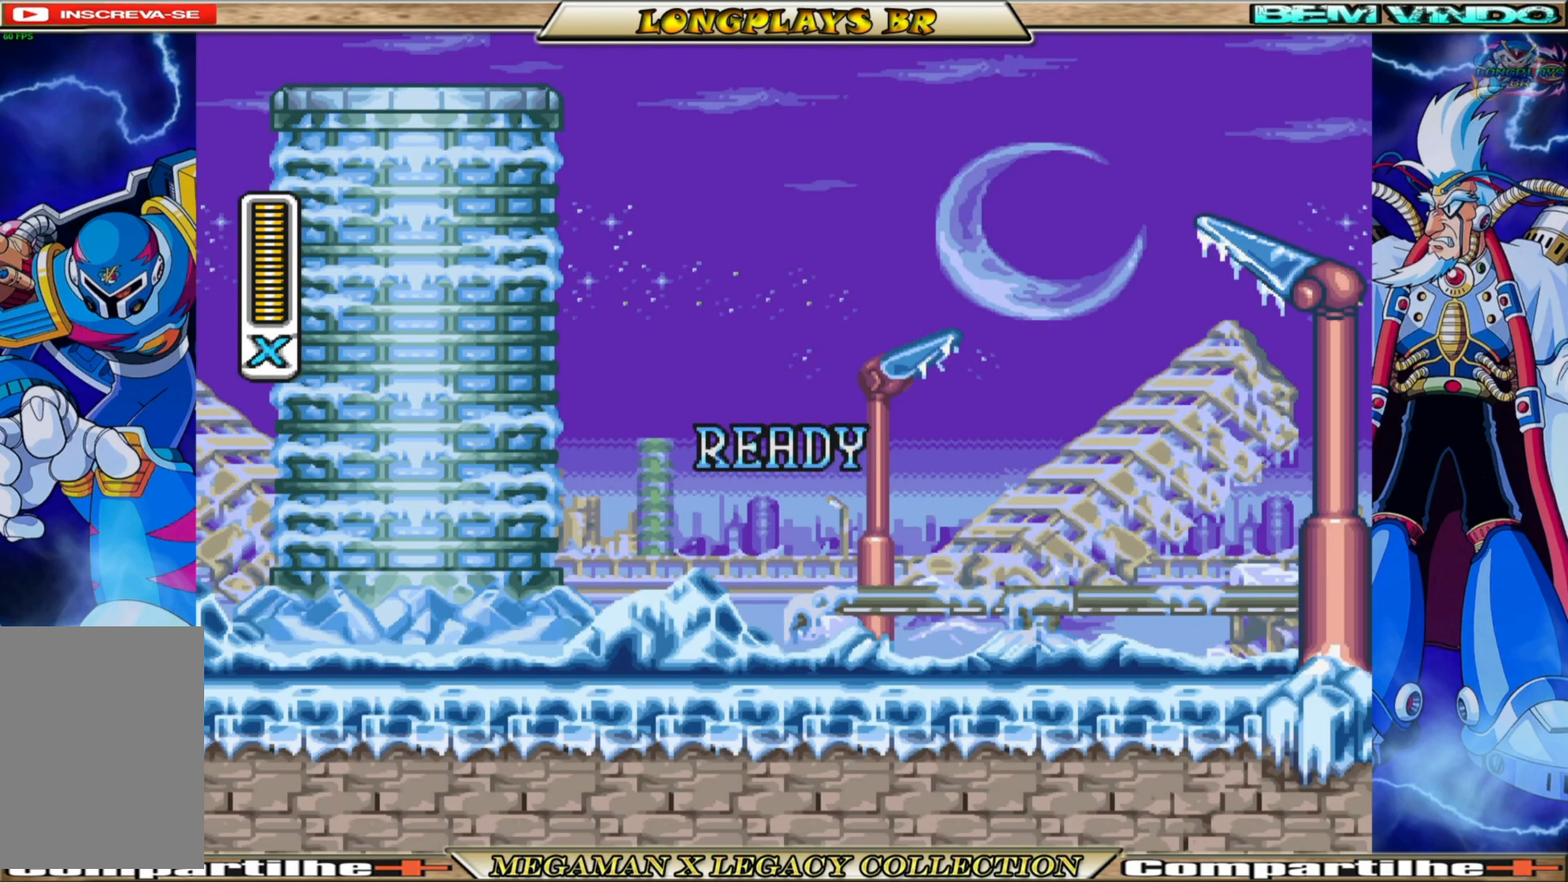
{"buttons": ["DPAD_RIGHT"], "left_stick": "center", "right_stick": "center", "events": [[283, "X", "down"], [500, "X", "up"]]}
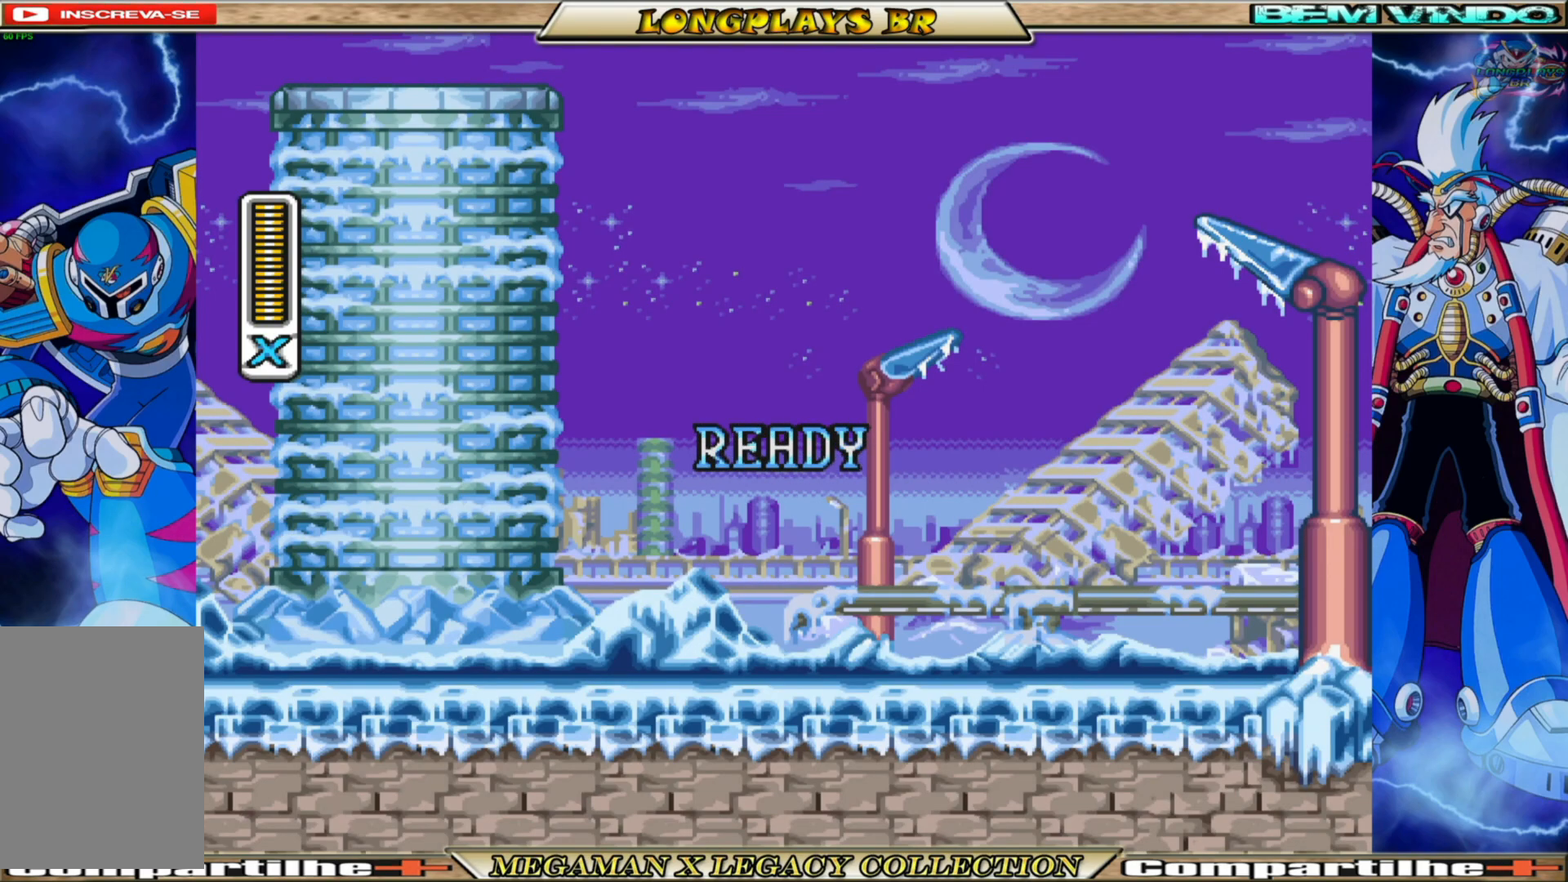
{"buttons": ["DPAD_RIGHT"], "left_stick": "center", "right_stick": "center", "events": [[183, "X", "down"], [333, "X", "up"]]}
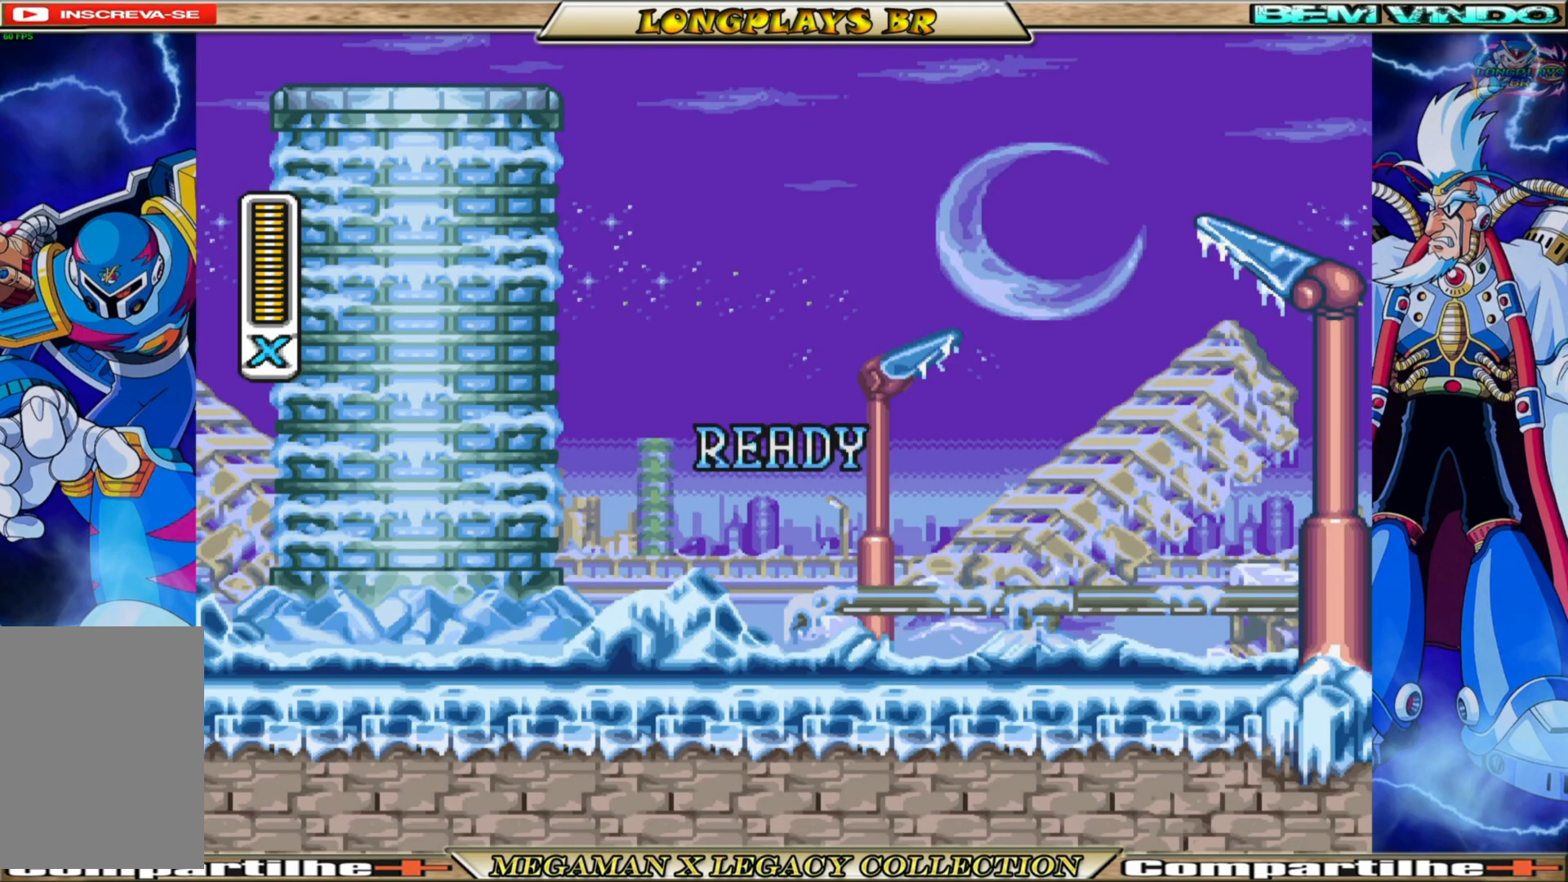
{"buttons": ["DPAD_RIGHT"], "left_stick": "center", "right_stick": "center", "events": [[17, "X", "down"], [133, "X", "up"], [300, "X", "down"], [400, "X", "up"]]}
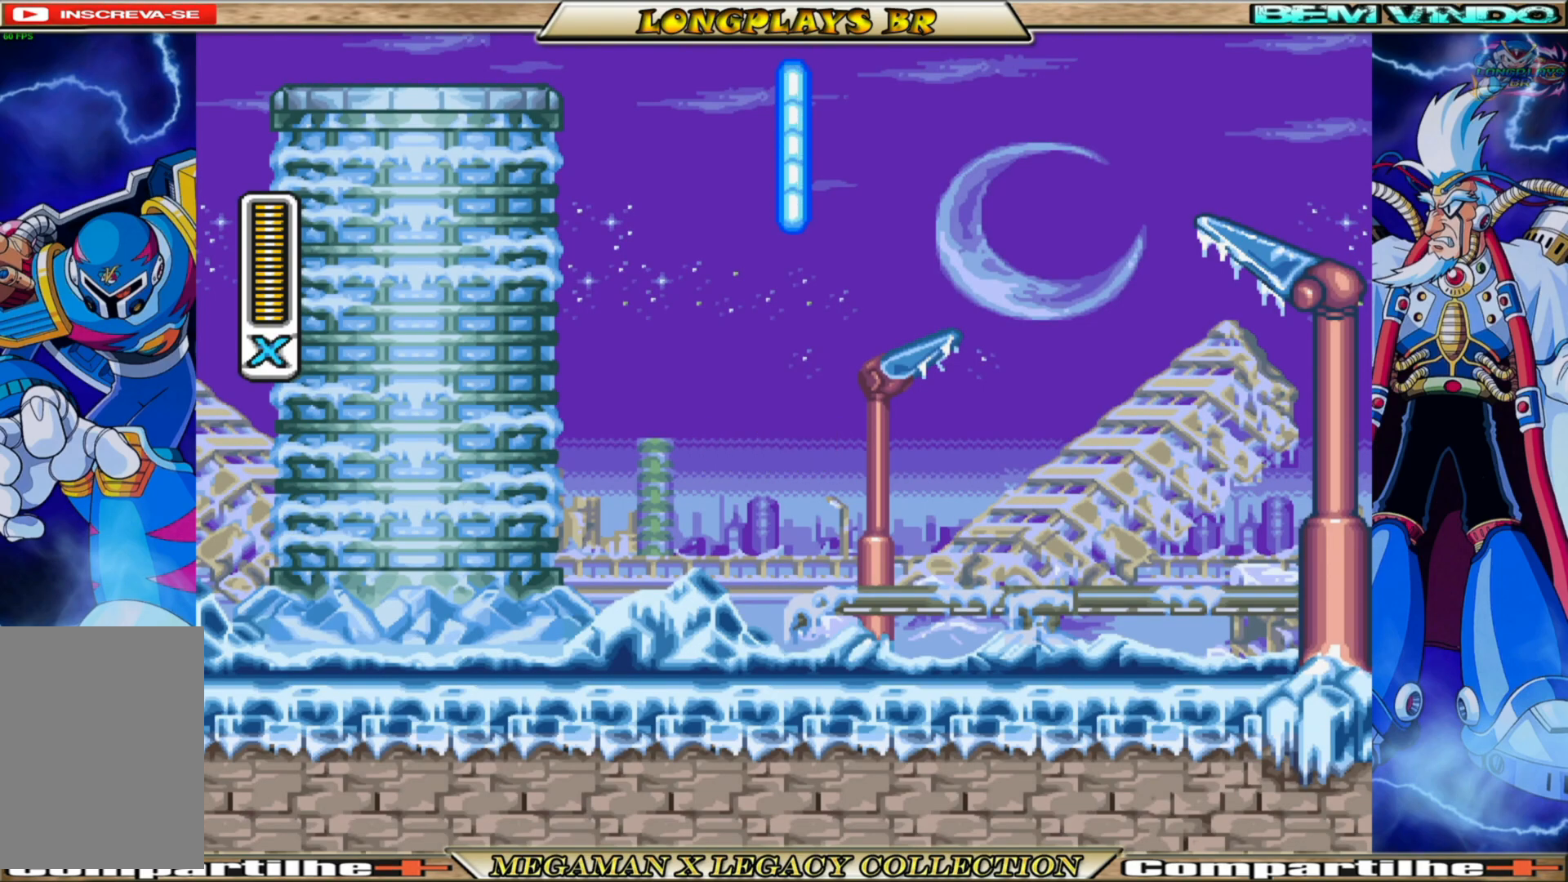
{"buttons": ["X", "DPAD_RIGHT"], "left_stick": "center", "right_stick": "center", "events": [[50, "X", "down"], [150, "X", "up"], [317, "X", "down"]]}
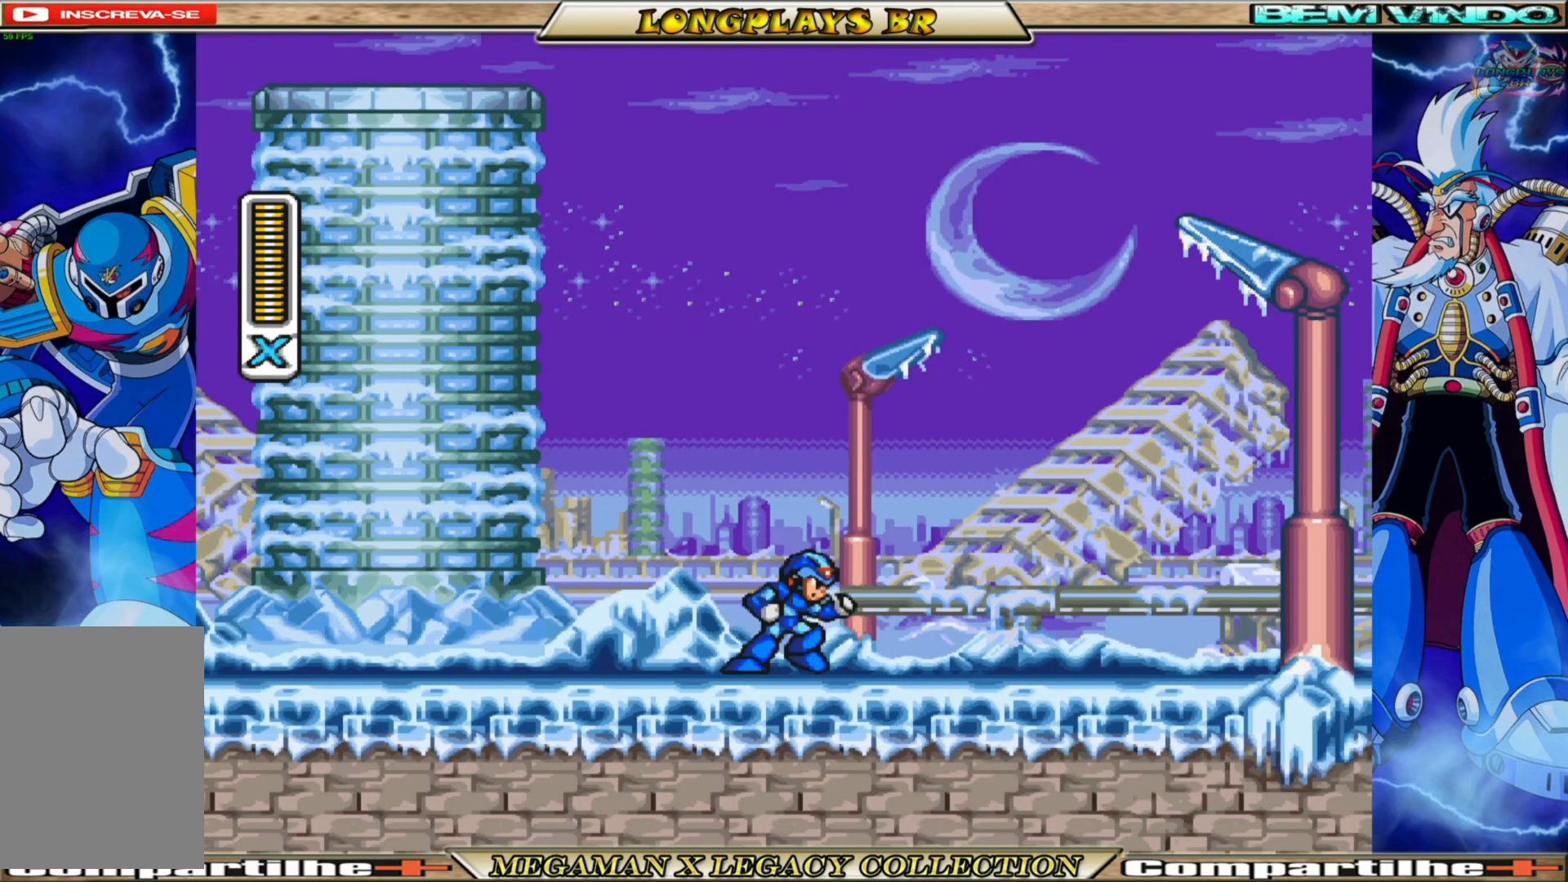
{"buttons": ["B", "X", "DPAD_RIGHT"], "left_stick": "center", "right_stick": "center", "events": [[233, "B", "down"]]}
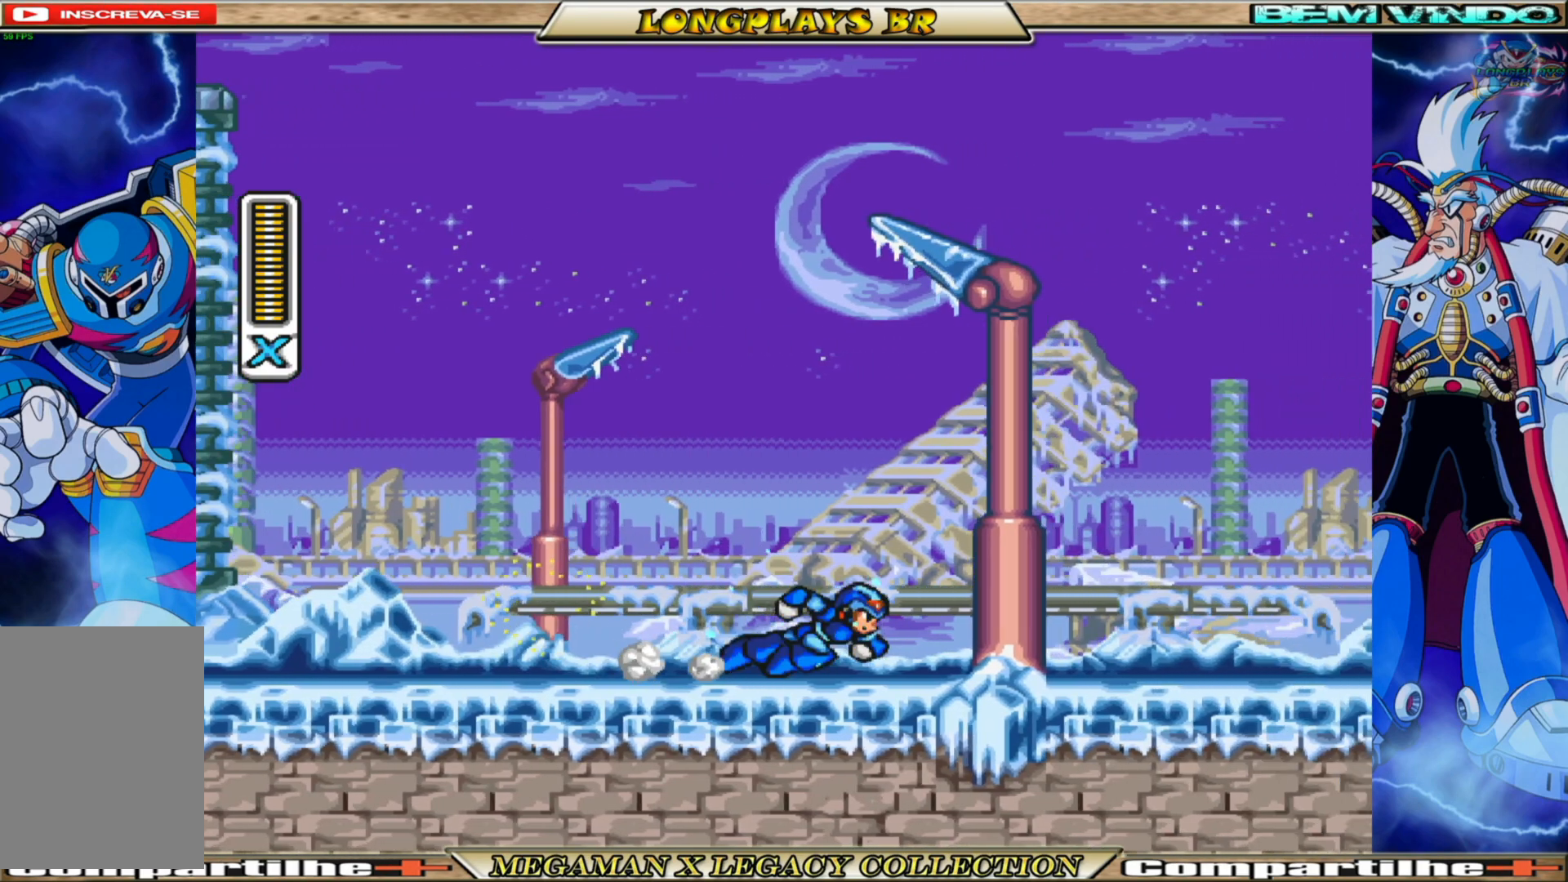
{"buttons": ["X", "DPAD_RIGHT"], "left_stick": "center", "right_stick": "center", "events": [[100, "A", "down"], [383, "A", "up"], [417, "B", "up"]]}
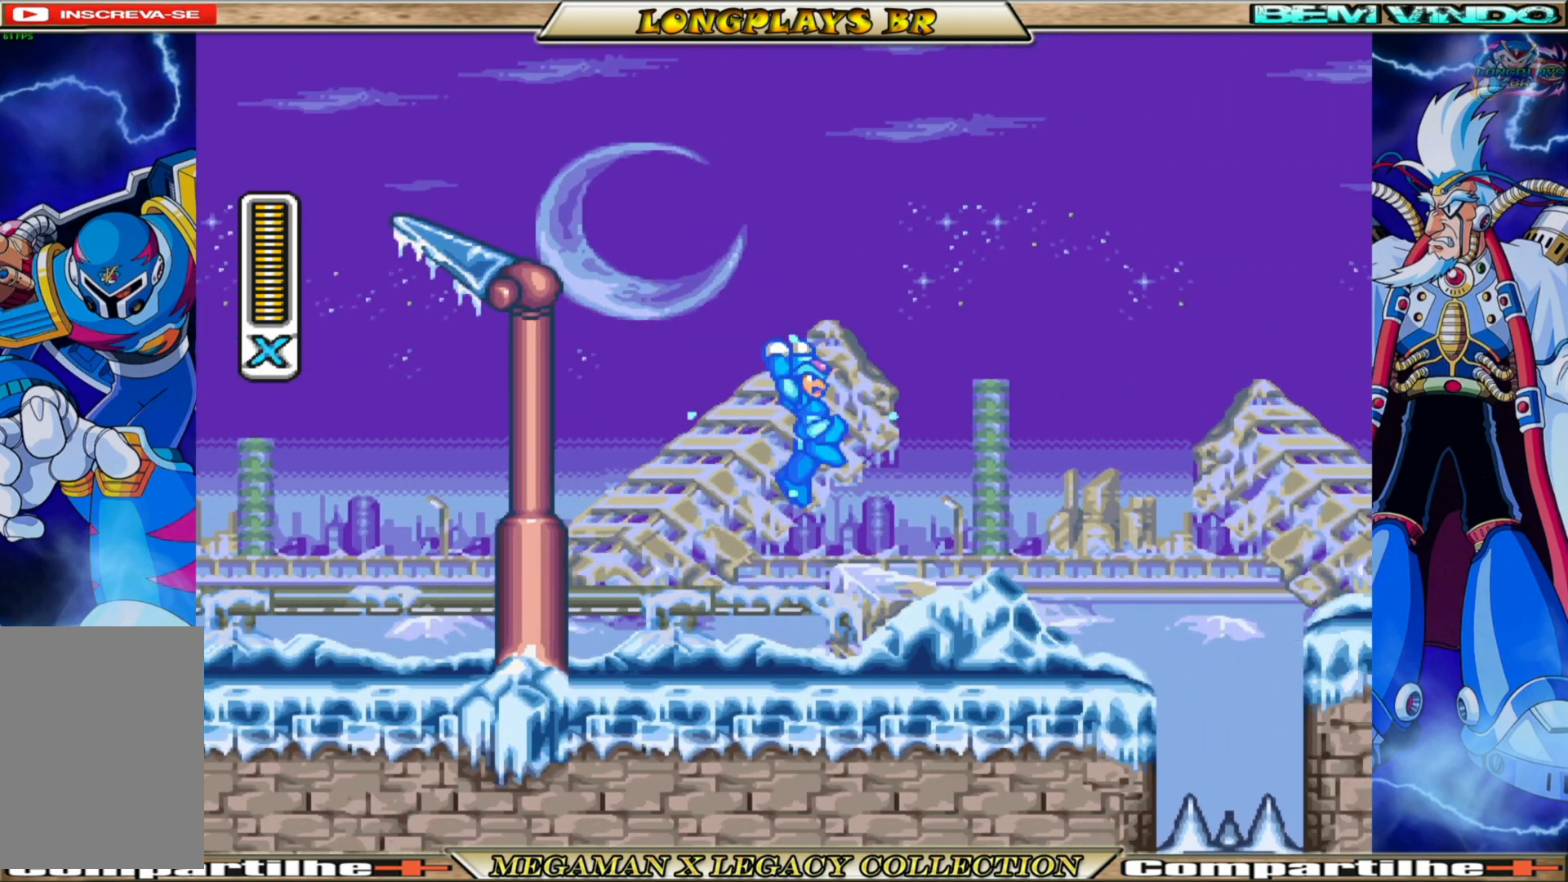
{"buttons": ["A", "B", "X", "DPAD_RIGHT"], "left_stick": "center", "right_stick": "center", "events": [[67, "DPAD_RIGHT", "up"], [317, "DPAD_RIGHT", "down"], [417, "B", "down"], [450, "A", "down"]]}
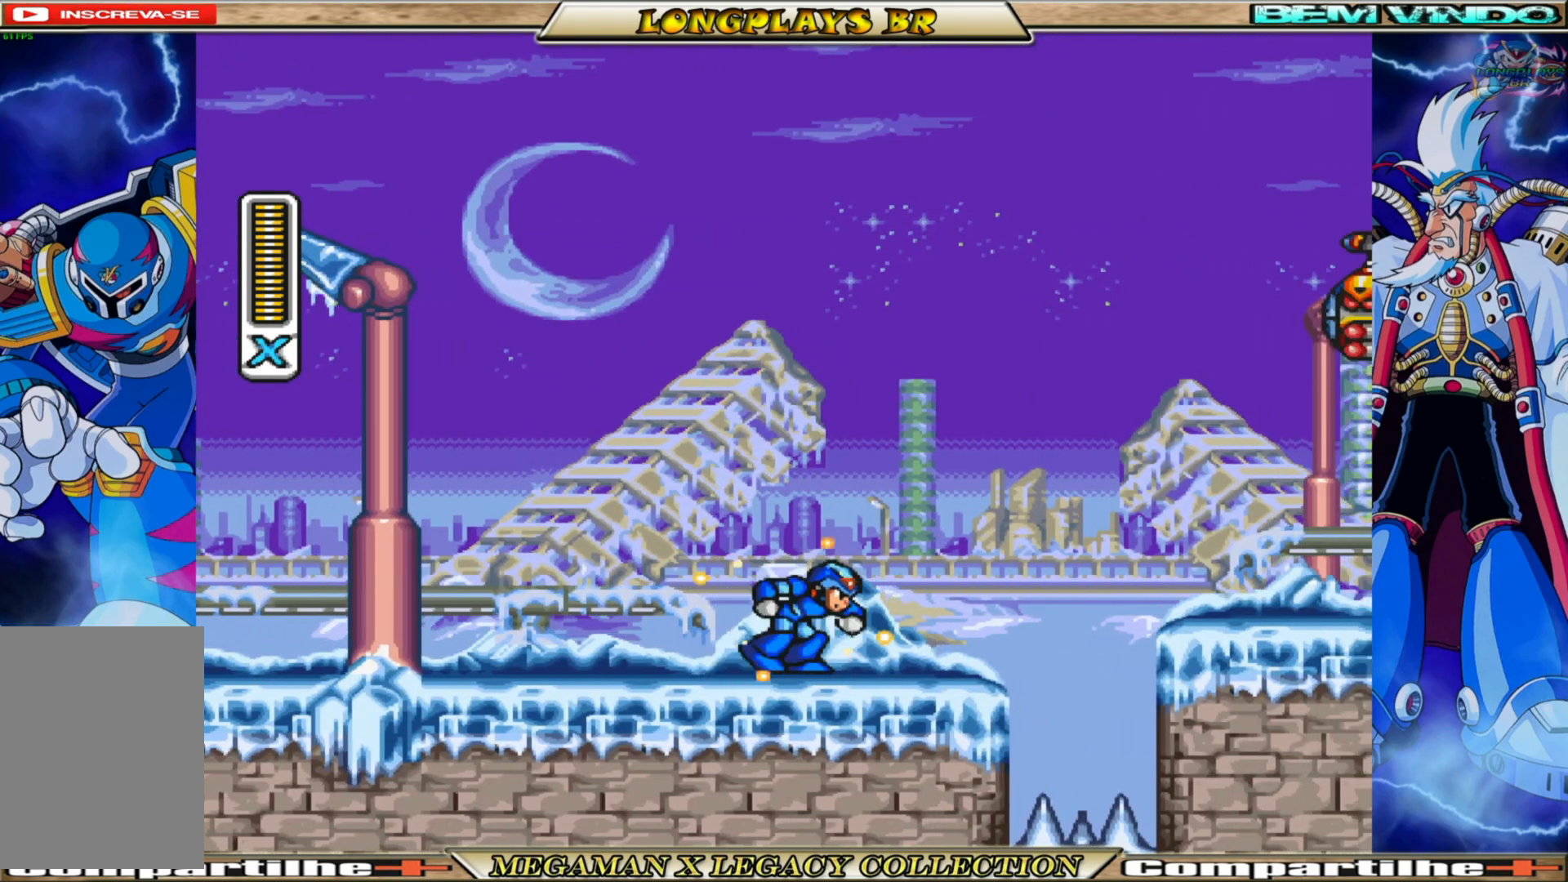
{"buttons": ["DPAD_RIGHT"], "left_stick": "center", "right_stick": "center", "events": [[217, "A", "up"], [217, "B", "up"], [233, "X", "up"], [317, "X", "down"], [467, "X", "up"]]}
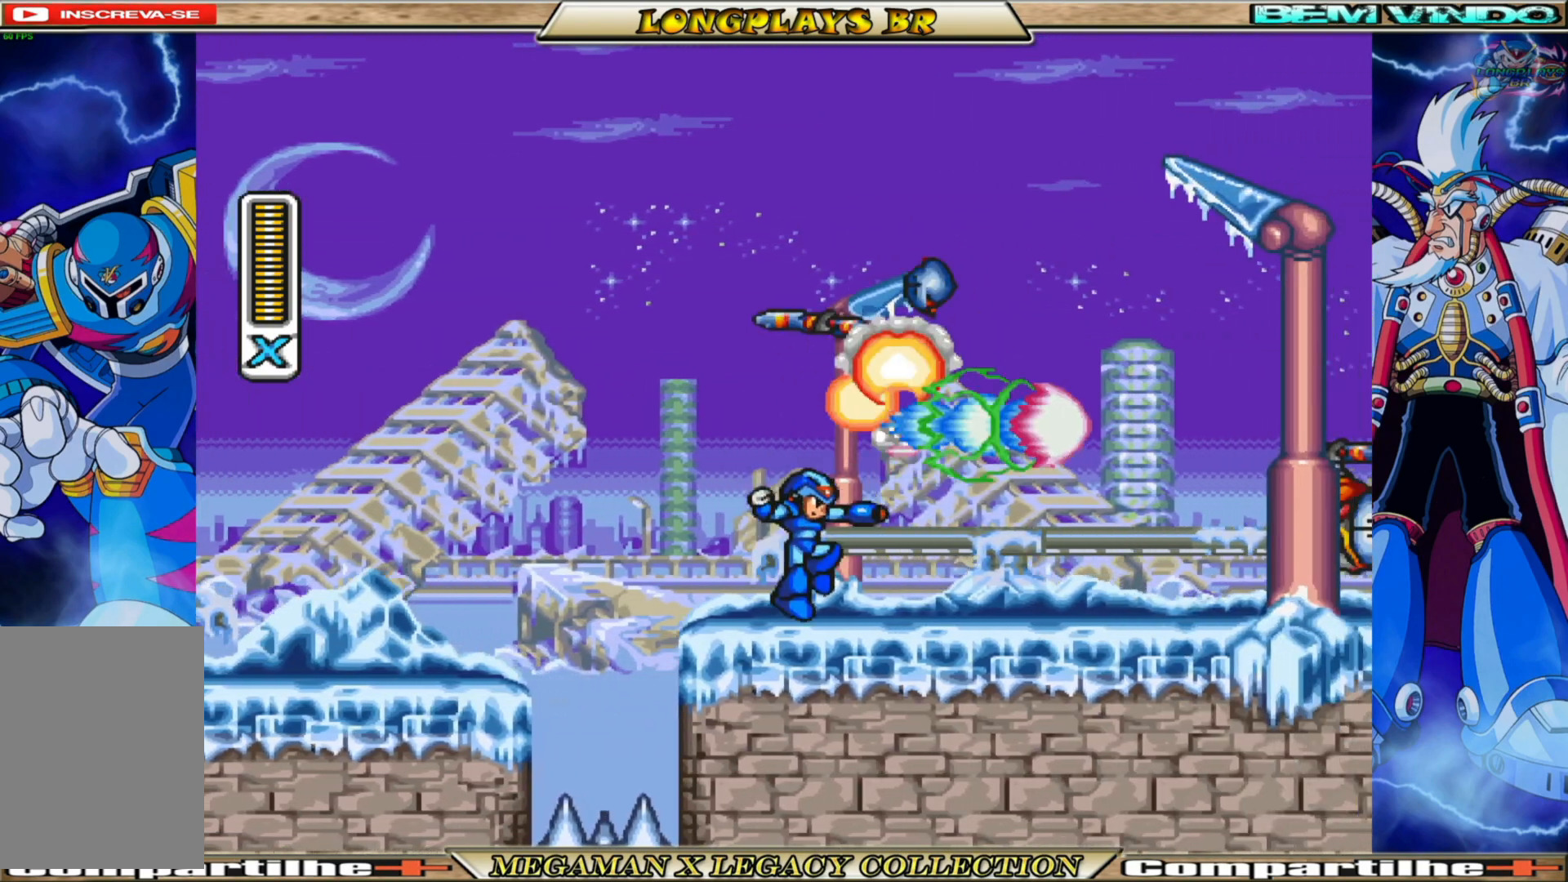
{"buttons": ["X", "DPAD_RIGHT"], "left_stick": "center", "right_stick": "center", "events": [[117, "X", "down"], [200, "X", "up"], [317, "X", "down"], [367, "X", "up"], [450, "X", "down"]]}
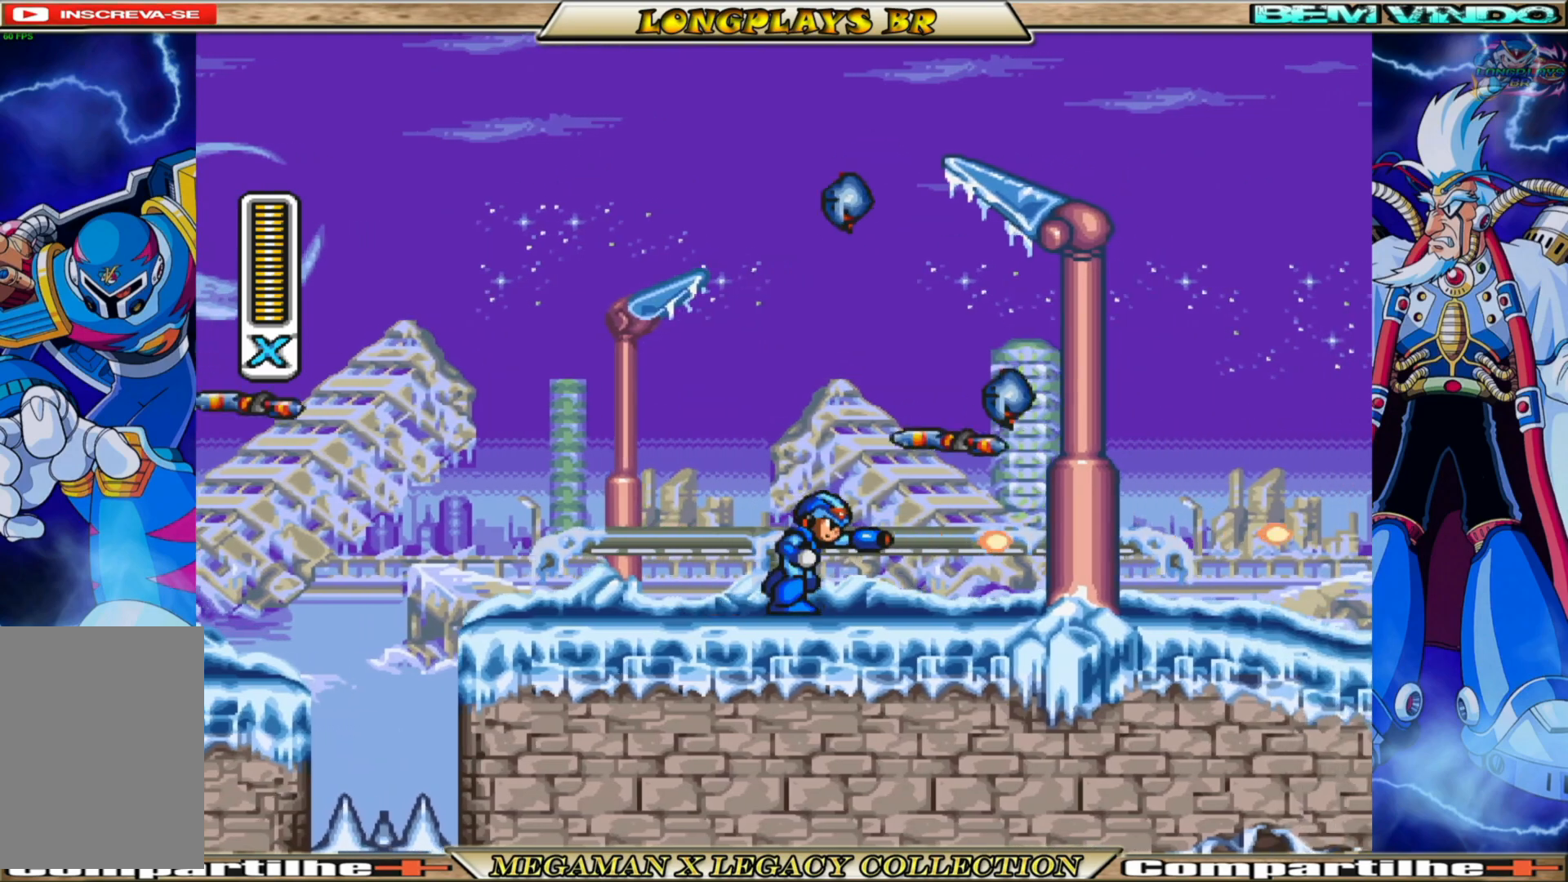
{"buttons": ["A", "B", "X", "DPAD_RIGHT"], "left_stick": "center", "right_stick": "center", "events": [[67, "X", "up"], [100, "X", "down"], [250, "B", "down"], [500, "A", "down"]]}
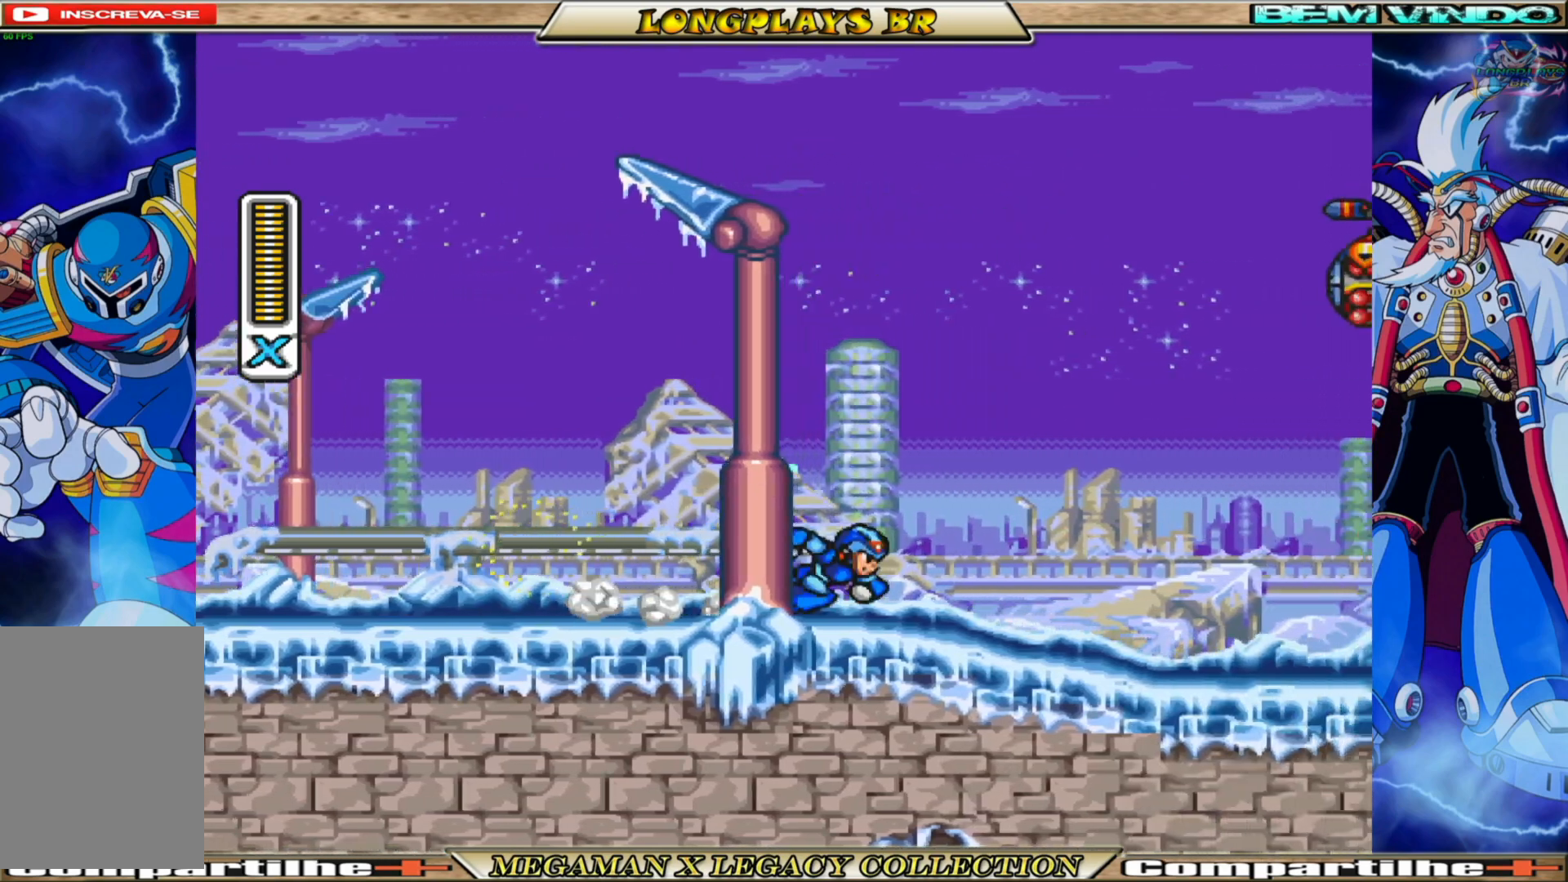
{"buttons": ["DPAD_RIGHT"], "left_stick": "center", "right_stick": "center", "events": [[150, "B", "up"], [167, "A", "up"], [200, "X", "up"], [267, "X", "down"], [367, "X", "up"], [433, "X", "down"], [500, "X", "up"]]}
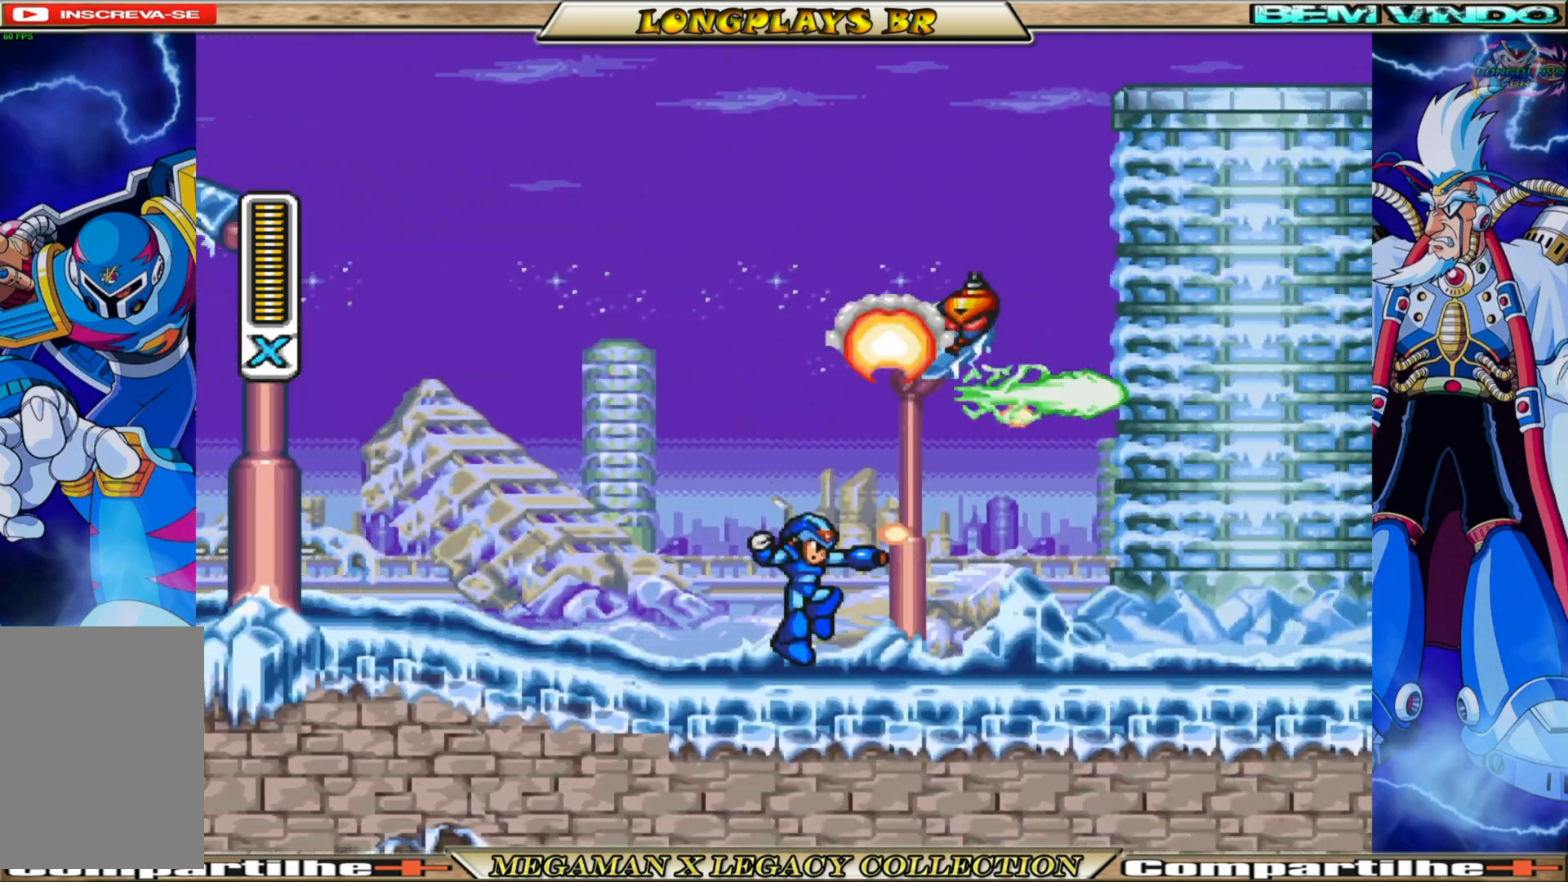
{"buttons": ["B", "X", "DPAD_RIGHT"], "left_stick": "center", "right_stick": "center", "events": [[83, "X", "down"], [350, "B", "down"]]}
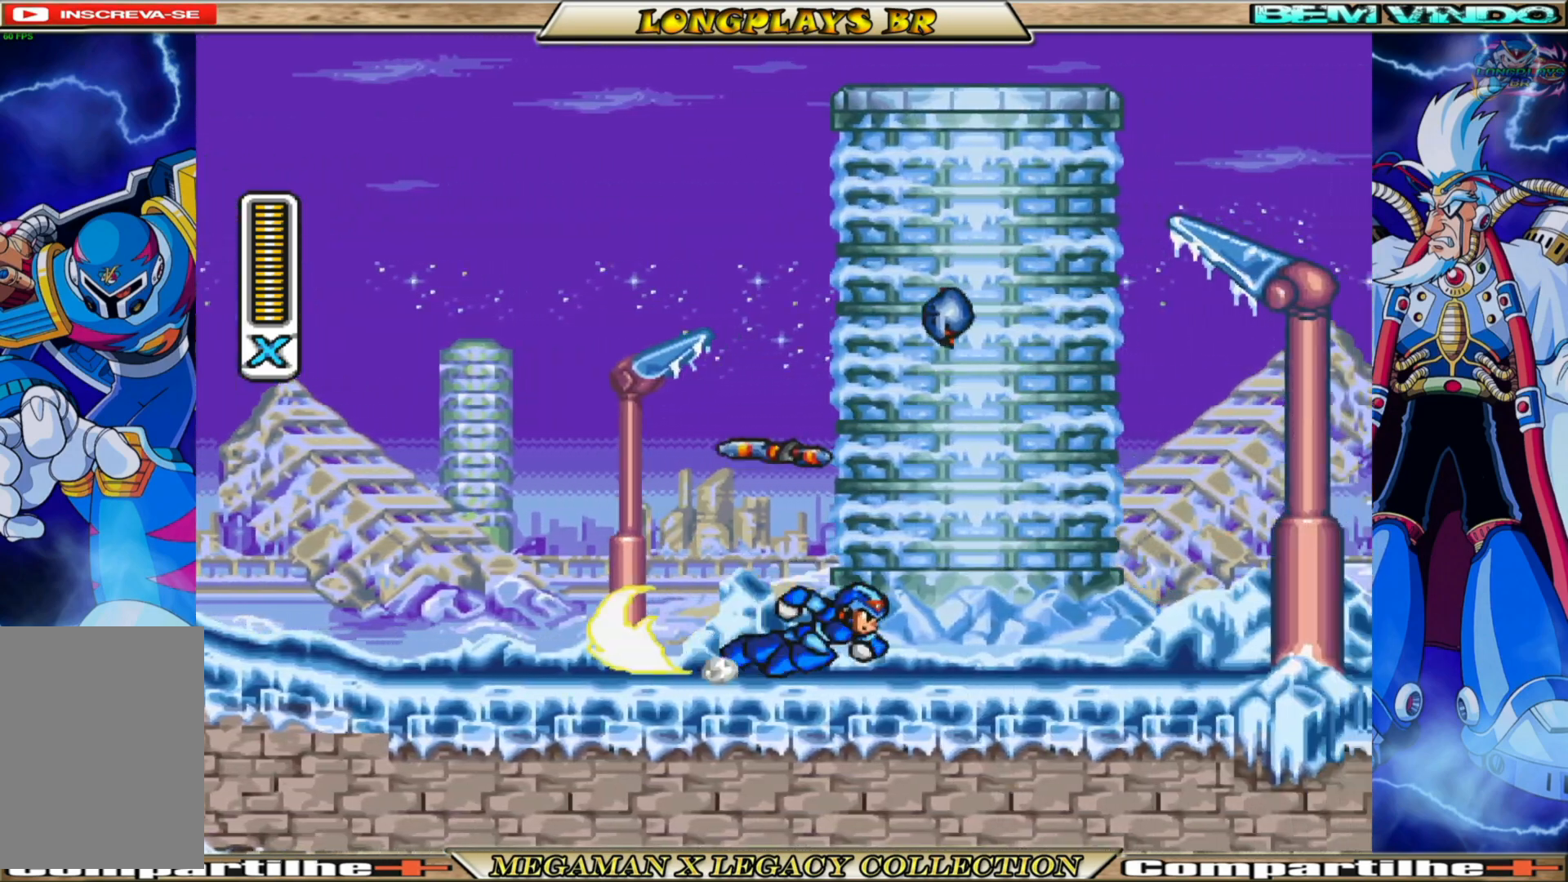
{"buttons": [], "left_stick": "center", "right_stick": "center", "events": [[183, "A", "down"], [400, "A", "up"], [400, "B", "up"], [433, "DPAD_RIGHT", "up"], [433, "X", "up"]]}
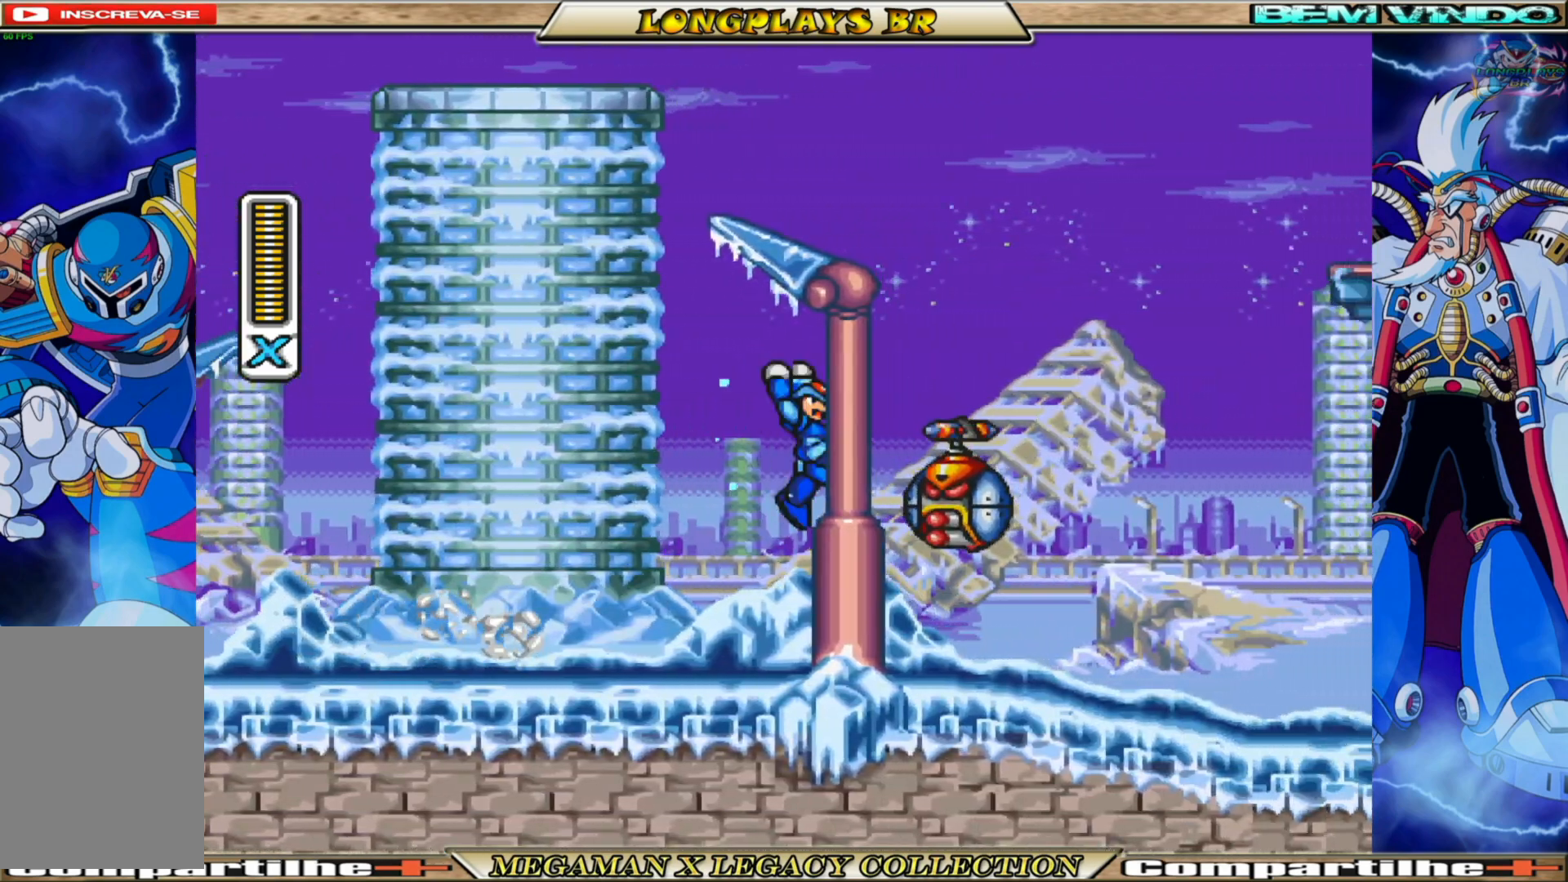
{"buttons": ["X", "DPAD_RIGHT"], "left_stick": "center", "right_stick": "center", "events": [[33, "X", "down"], [133, "X", "up"], [217, "X", "down"], [283, "X", "up"], [350, "X", "down"], [367, "DPAD_RIGHT", "down"]]}
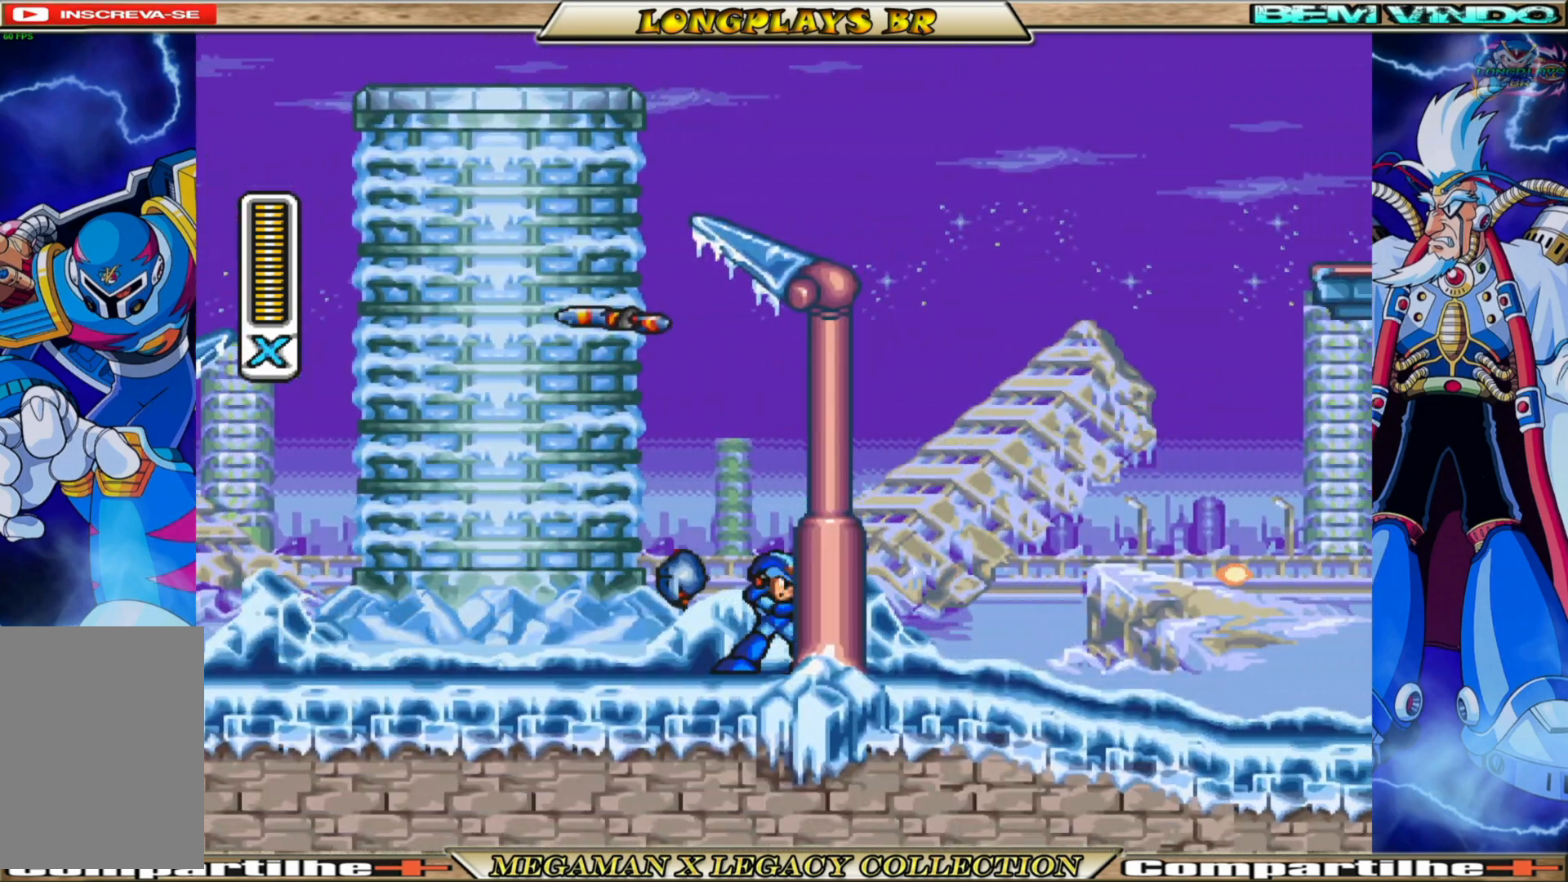
{"buttons": ["A", "B", "X", "DPAD_RIGHT"], "left_stick": "center", "right_stick": "center", "events": [[33, "B", "down"], [333, "A", "down"]]}
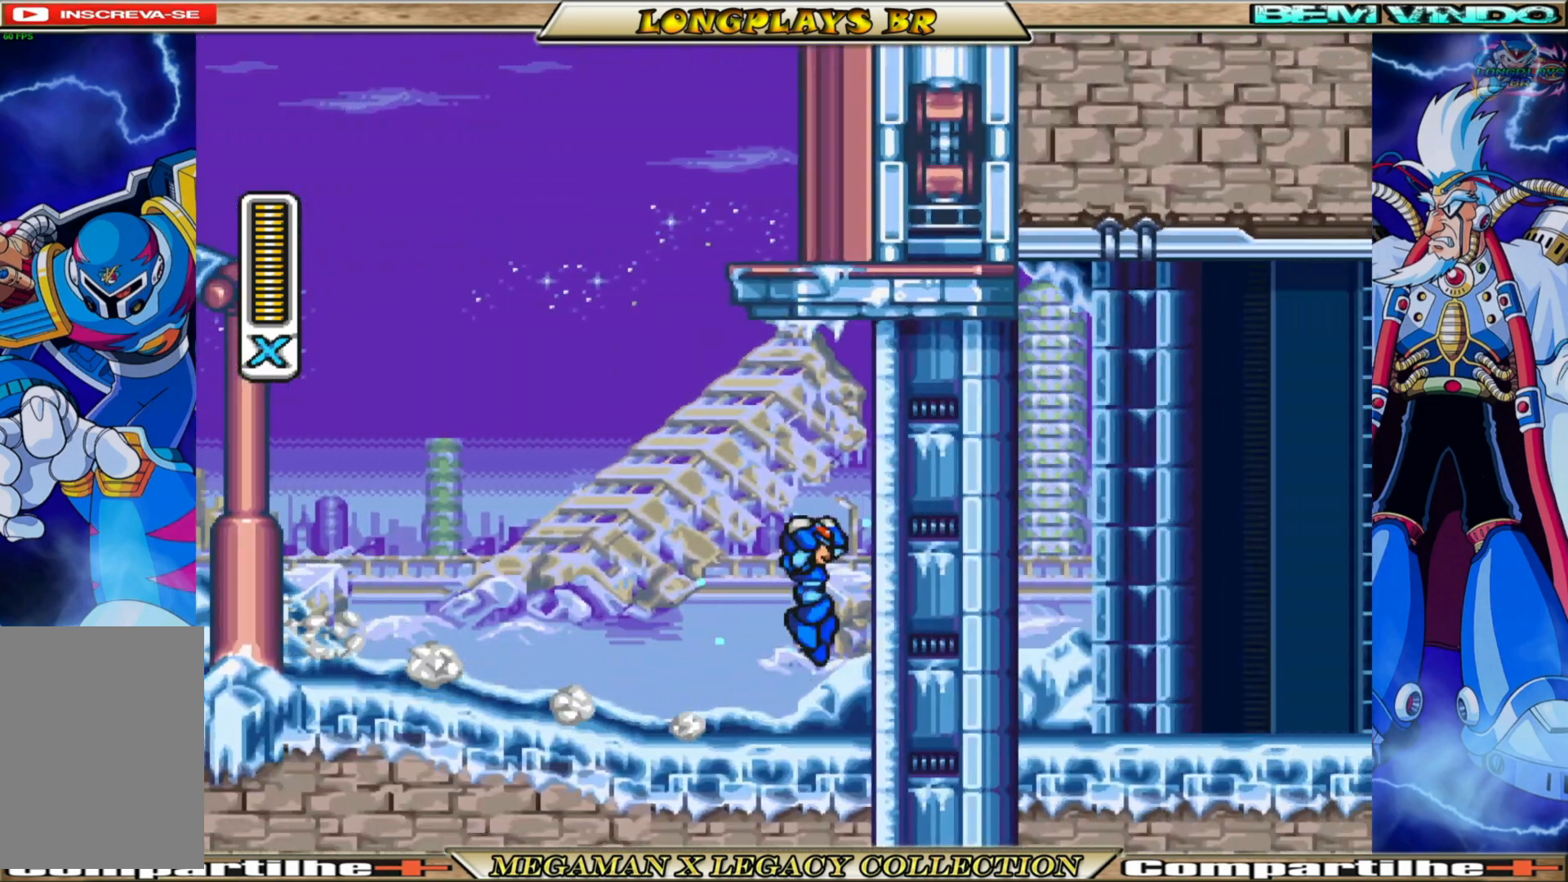
{"buttons": ["X", "DPAD_RIGHT"], "left_stick": "center", "right_stick": "center", "events": [[67, "B", "up"], [83, "A", "up"]]}
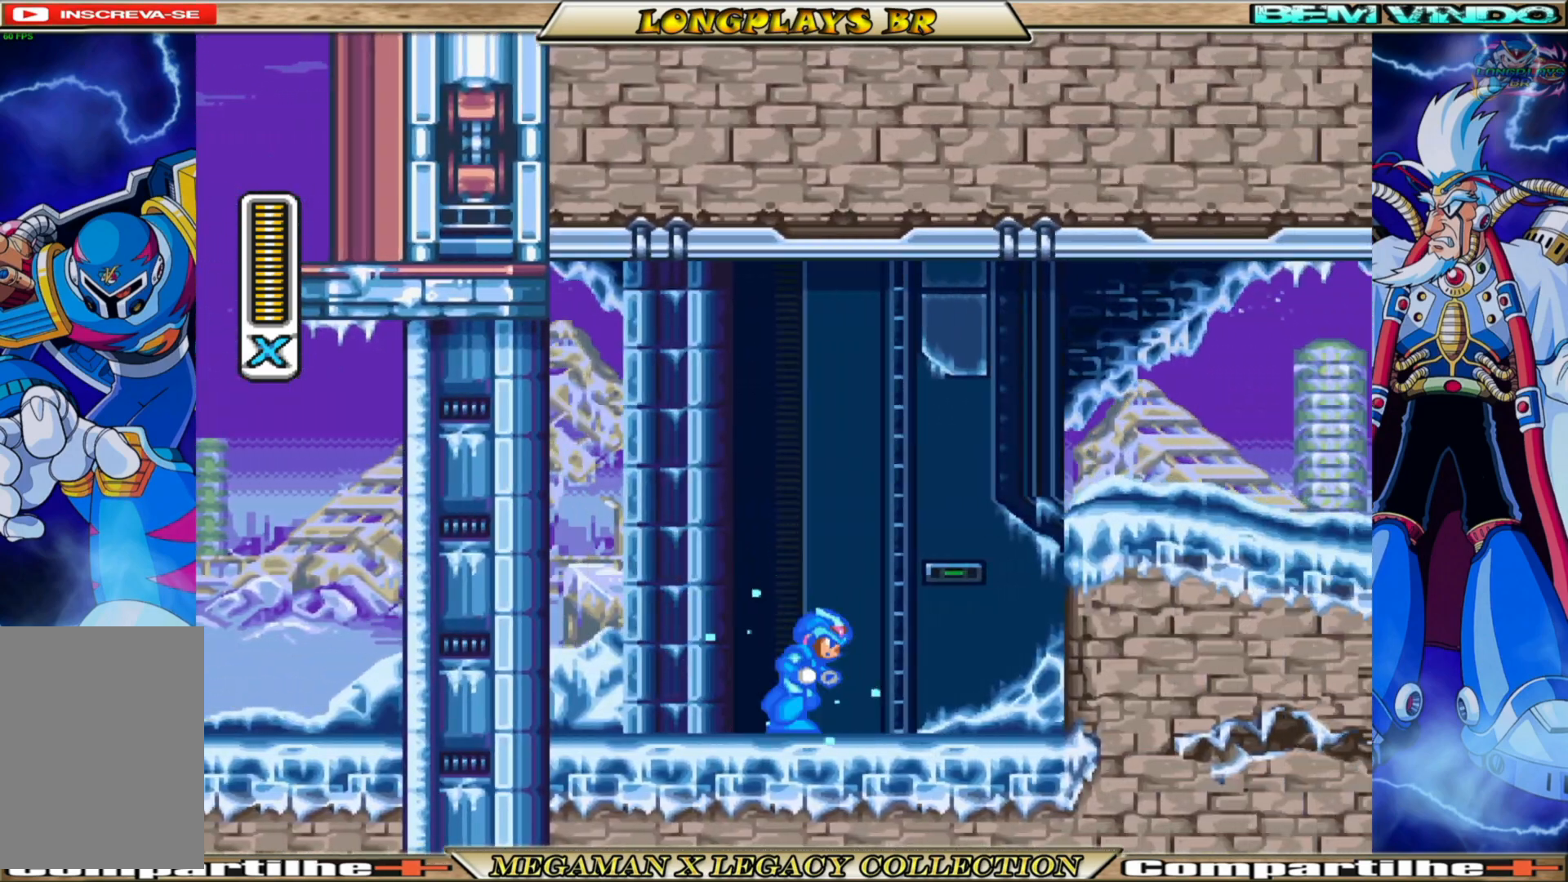
{"buttons": [], "left_stick": "center", "right_stick": "center", "events": [[117, "A", "down"], [117, "B", "down"], [317, "A", "up"], [317, "B", "up"], [350, "DPAD_RIGHT", "up"], [367, "X", "up"]]}
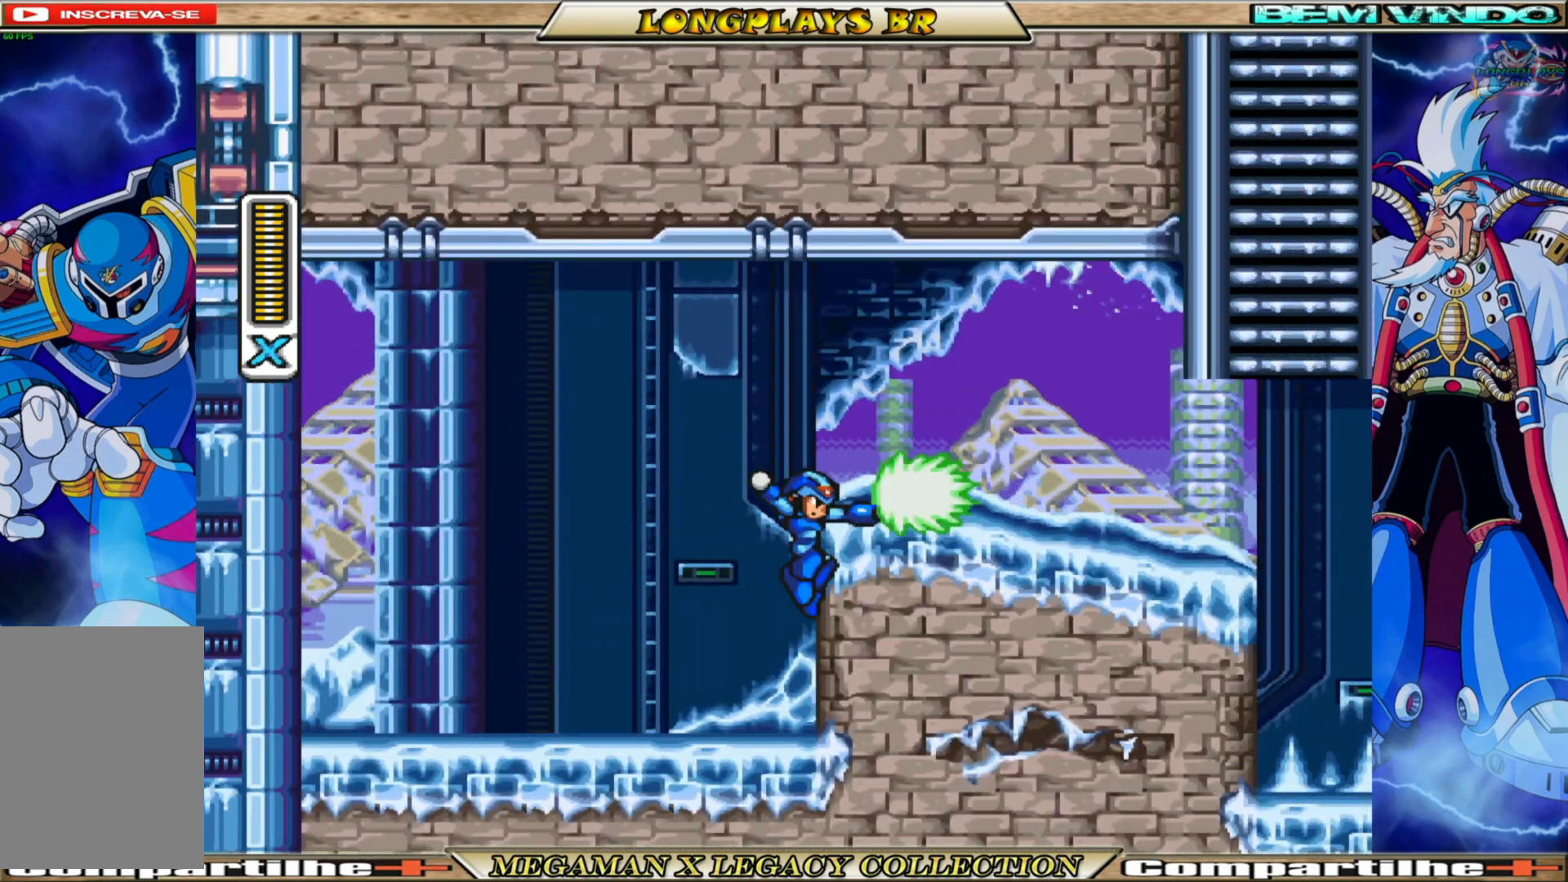
{"buttons": [], "left_stick": "center", "right_stick": "center", "events": [[233, "R1", "down"], [333, "R1", "up"]]}
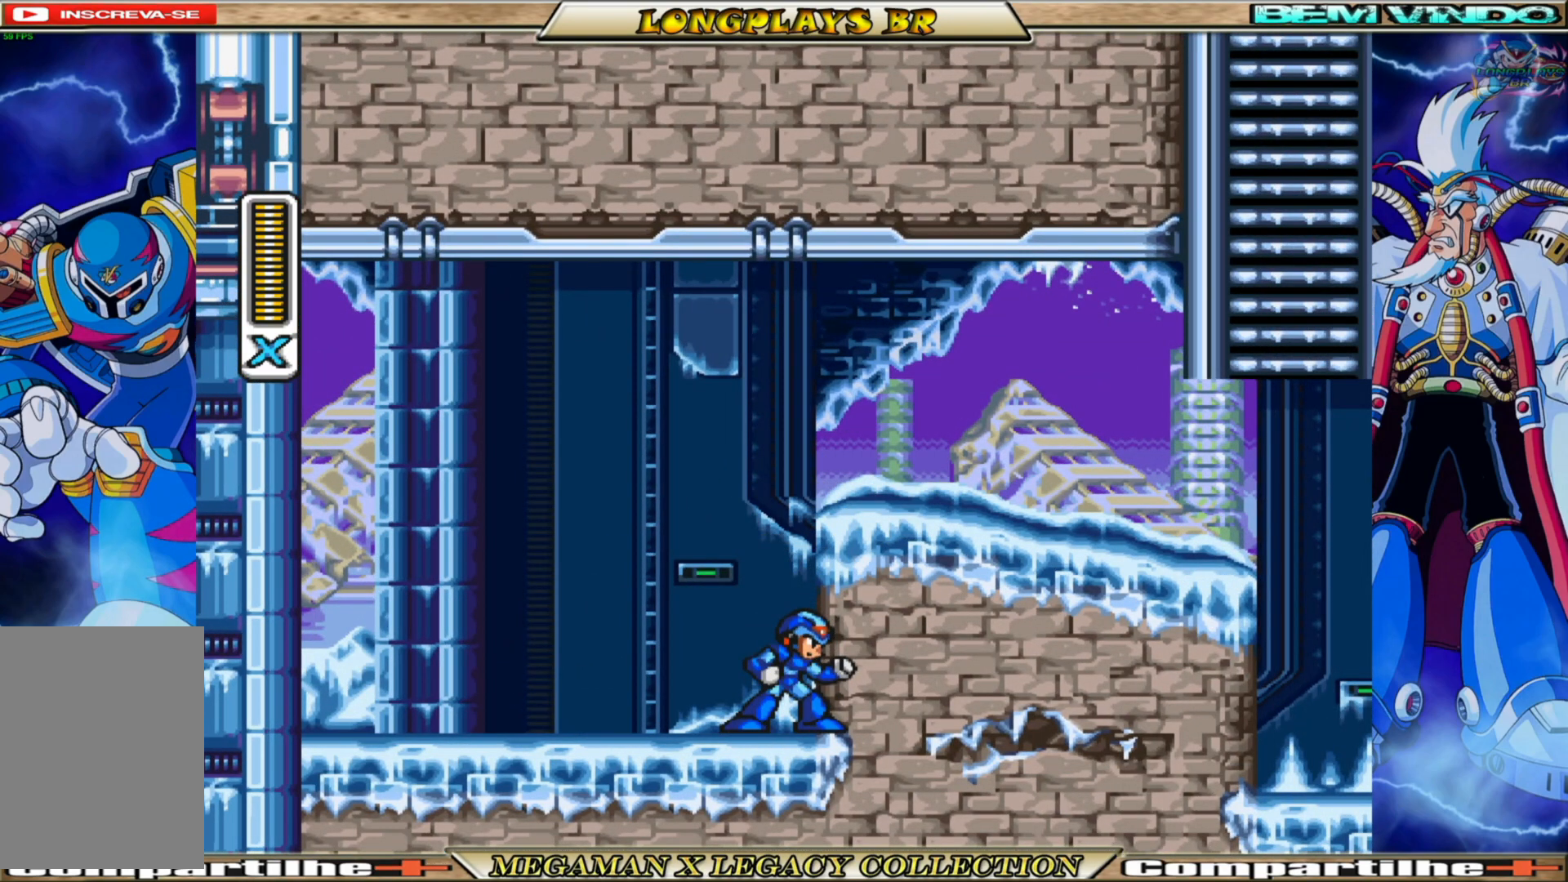
{"buttons": ["R1", "DPAD_RIGHT"], "left_stick": "center", "right_stick": "center", "events": [[50, "R1", "down"], [200, "R1", "up"], [417, "DPAD_RIGHT", "down"], [417, "R1", "down"]]}
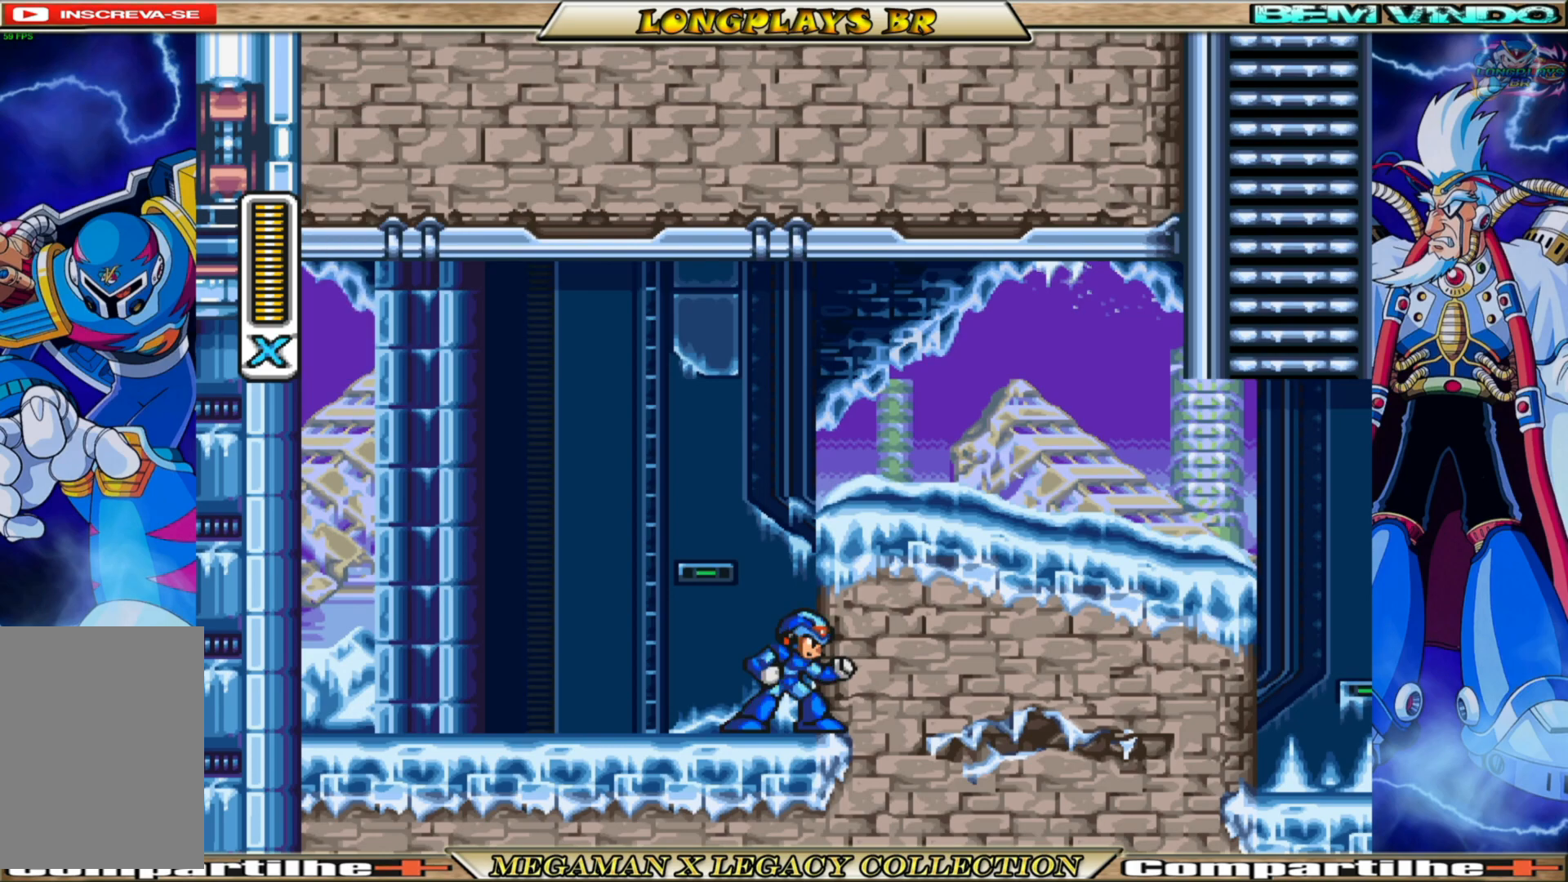
{"buttons": ["A", "DPAD_RIGHT"], "left_stick": "center", "right_stick": "center", "events": [[33, "R1", "up"], [400, "A", "down"]]}
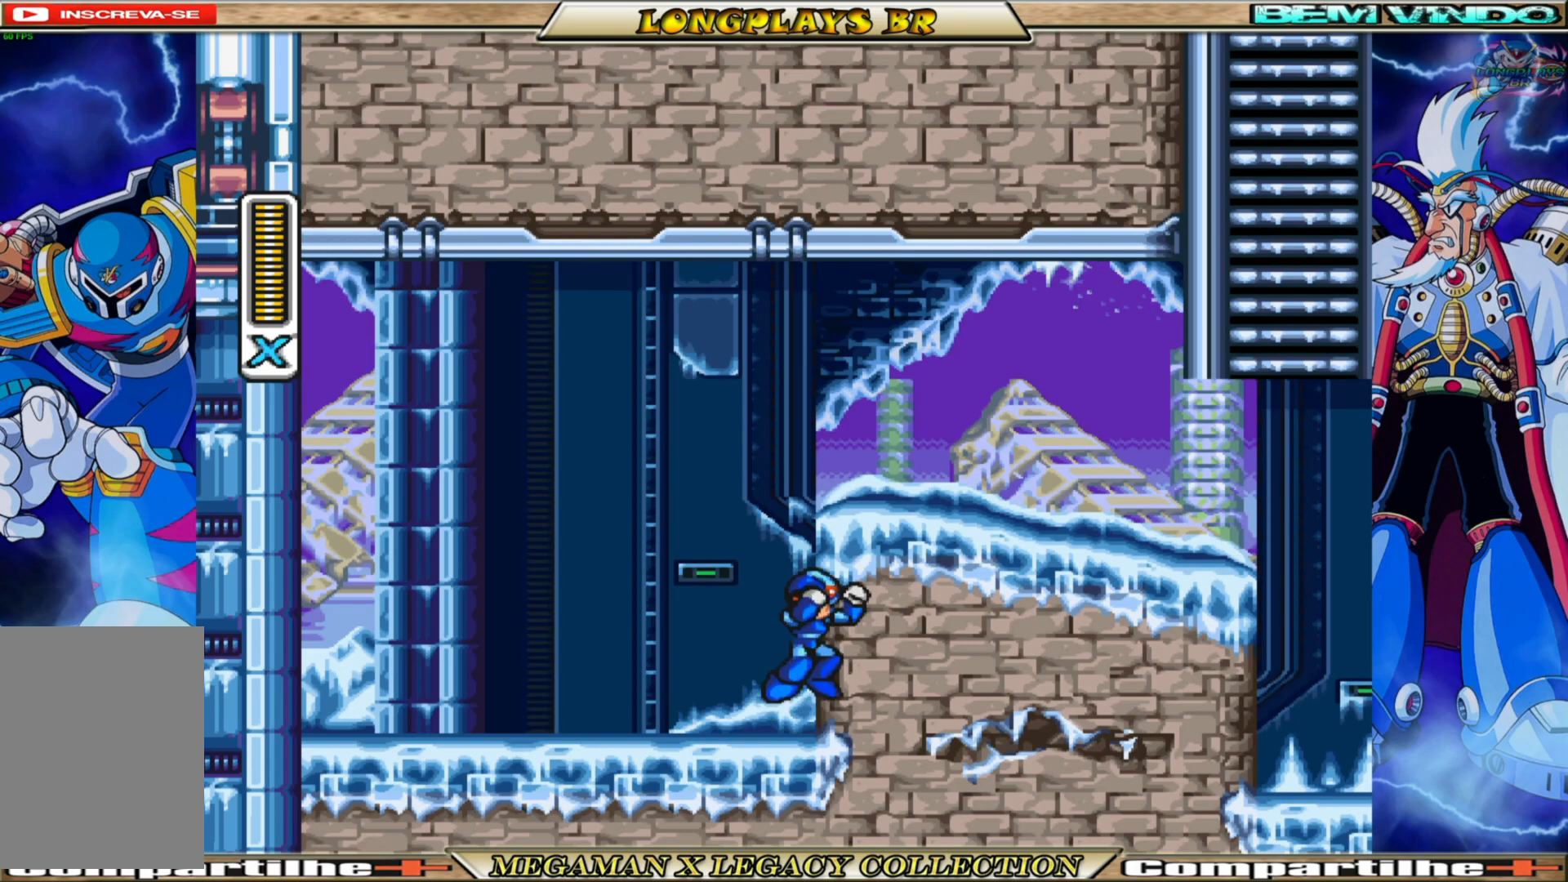
{"buttons": ["A", "DPAD_RIGHT"], "left_stick": "center", "right_stick": "center", "events": [[17, "L1", "down"], [133, "A", "up"], [133, "L1", "up"], [317, "A", "down"]]}
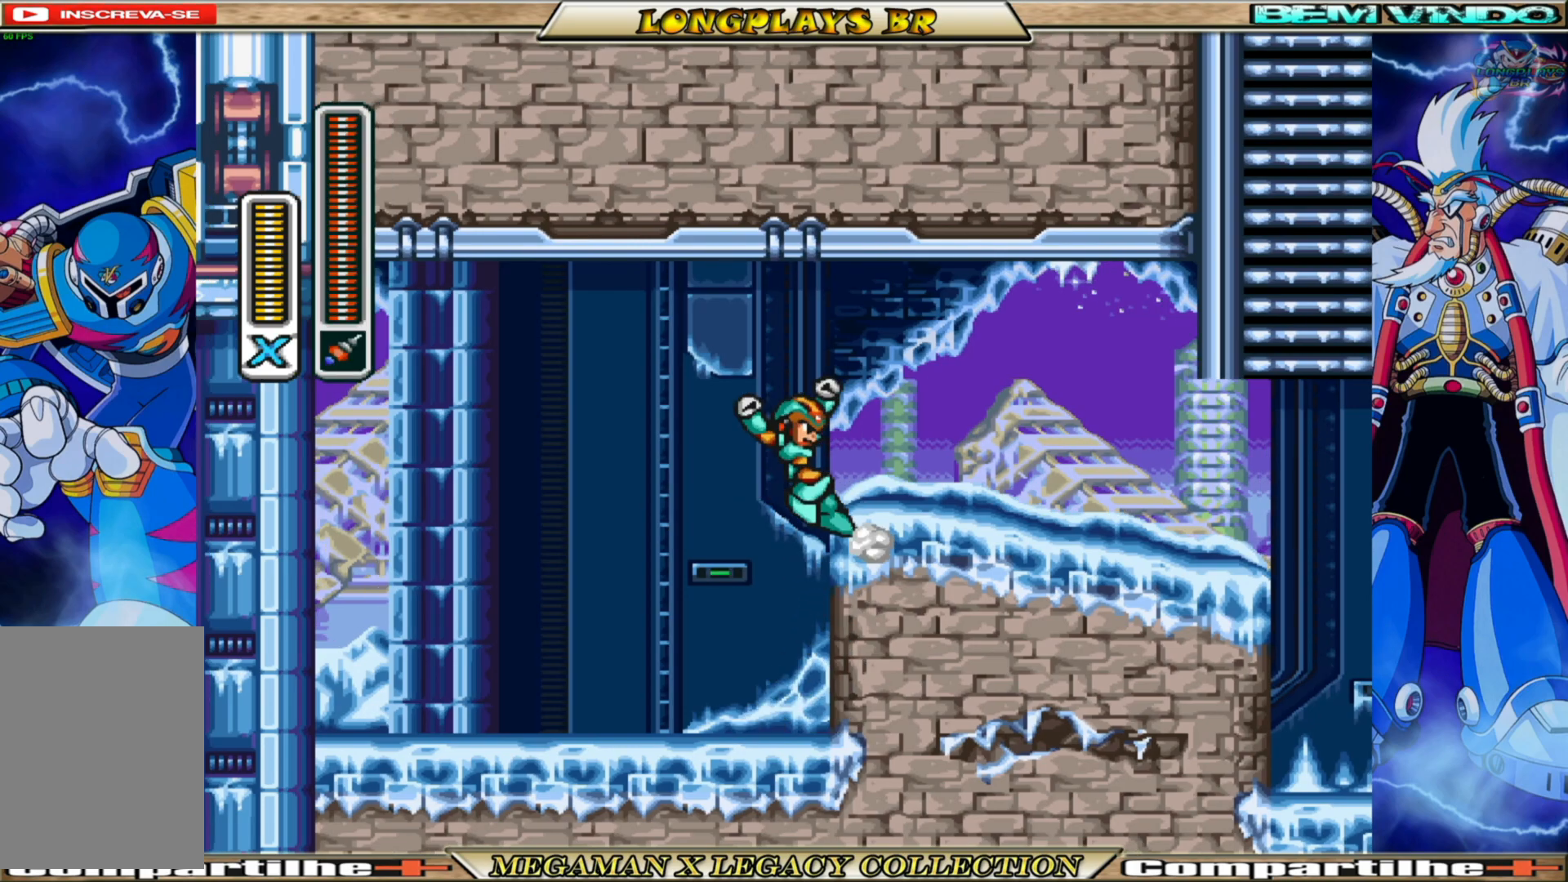
{"buttons": ["DPAD_RIGHT"], "left_stick": "center", "right_stick": "center", "events": [[117, "A", "up"]]}
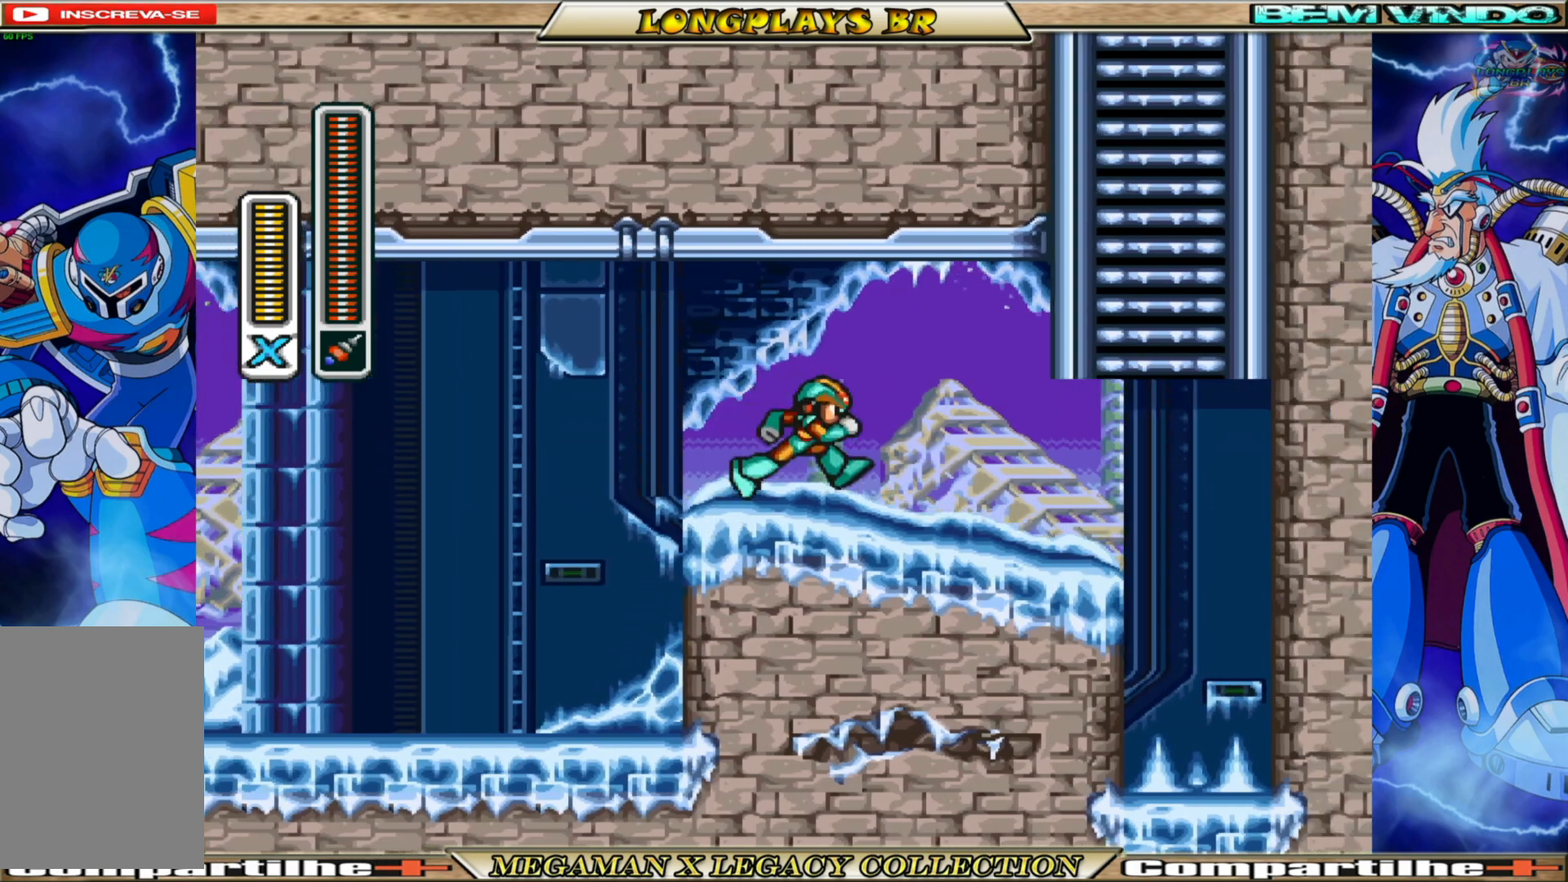
{"buttons": ["A", "B", "DPAD_RIGHT"], "left_stick": "center", "right_stick": "center", "events": [[50, "B", "down"], [67, "A", "down"], [350, "A", "up"], [367, "B", "up"], [417, "B", "down"], [433, "A", "down"]]}
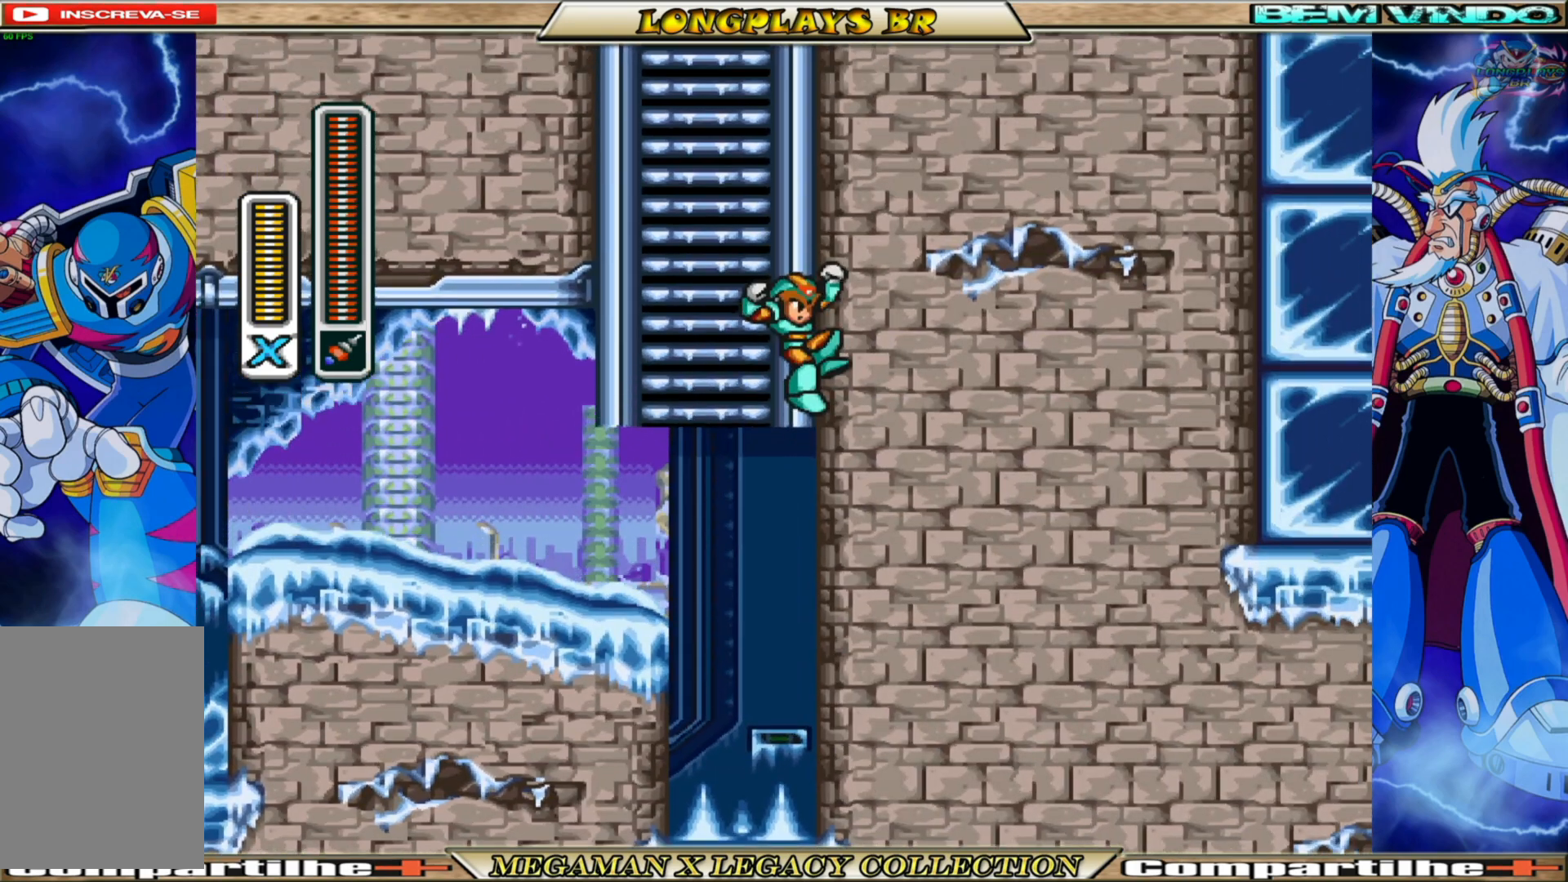
{"buttons": ["DPAD_RIGHT"], "left_stick": "center", "right_stick": "center", "events": [[33, "DPAD_RIGHT", "up"], [33, "DPAD_UP", "down"], [100, "DPAD_LEFT", "down"], [283, "DPAD_LEFT", "up"], [317, "A", "up"], [350, "B", "up"], [367, "DPAD_RIGHT", "down"], [400, "DPAD_UP", "up"]]}